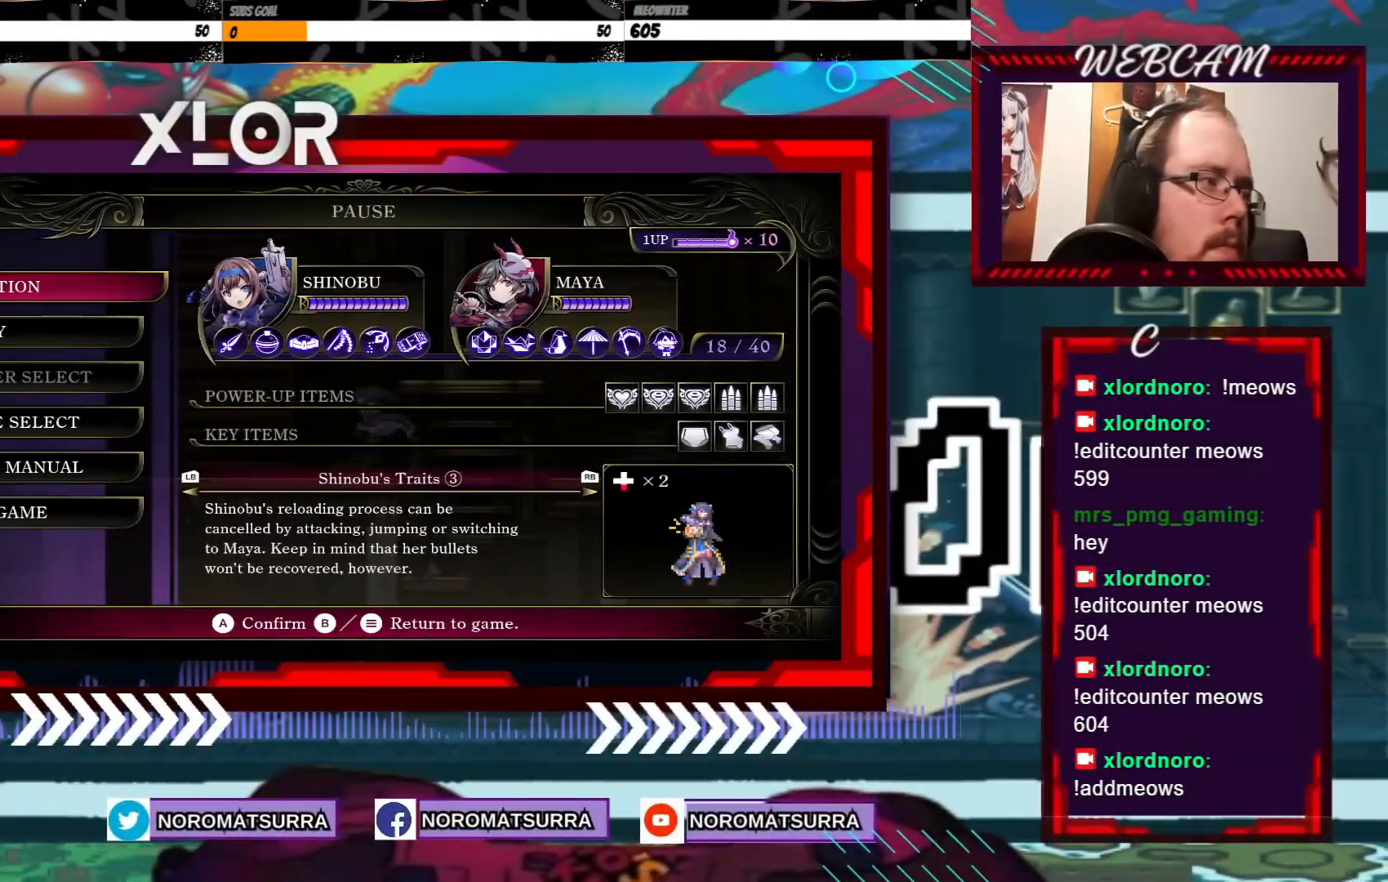
Gameplay with a controller (Xbox layout); each line is a JSON object with the inputs held at the frame after it. "events" lists button and stick changes between this image and that frame as [ms after this image, input, new state], when the widget could be followed in between. Not read: A L3 R3.
{"buttons": [], "left_stick": "center", "right_stick": "center", "events": []}
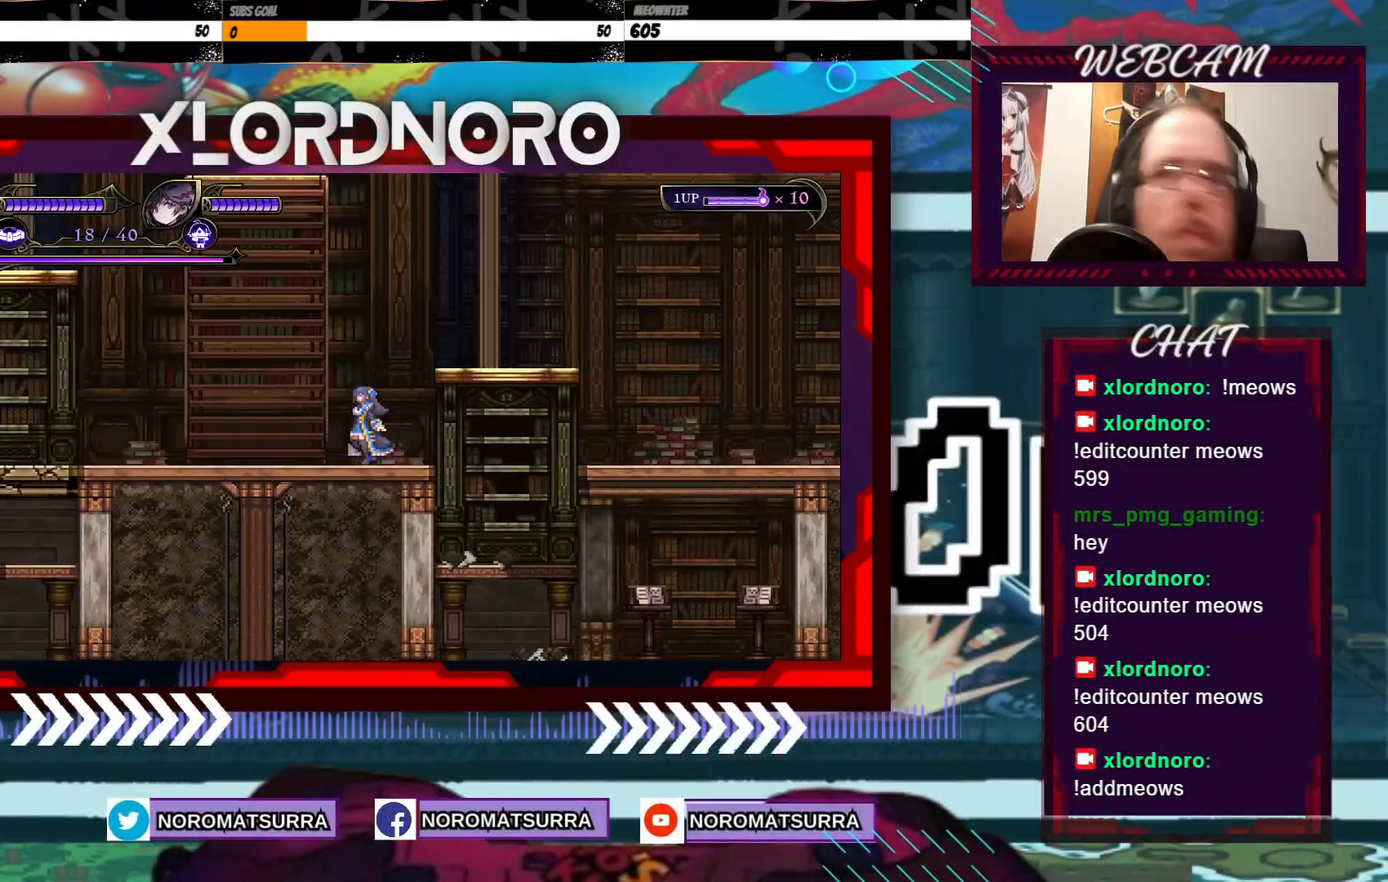
{"buttons": [], "left_stick": "center", "right_stick": "center", "events": []}
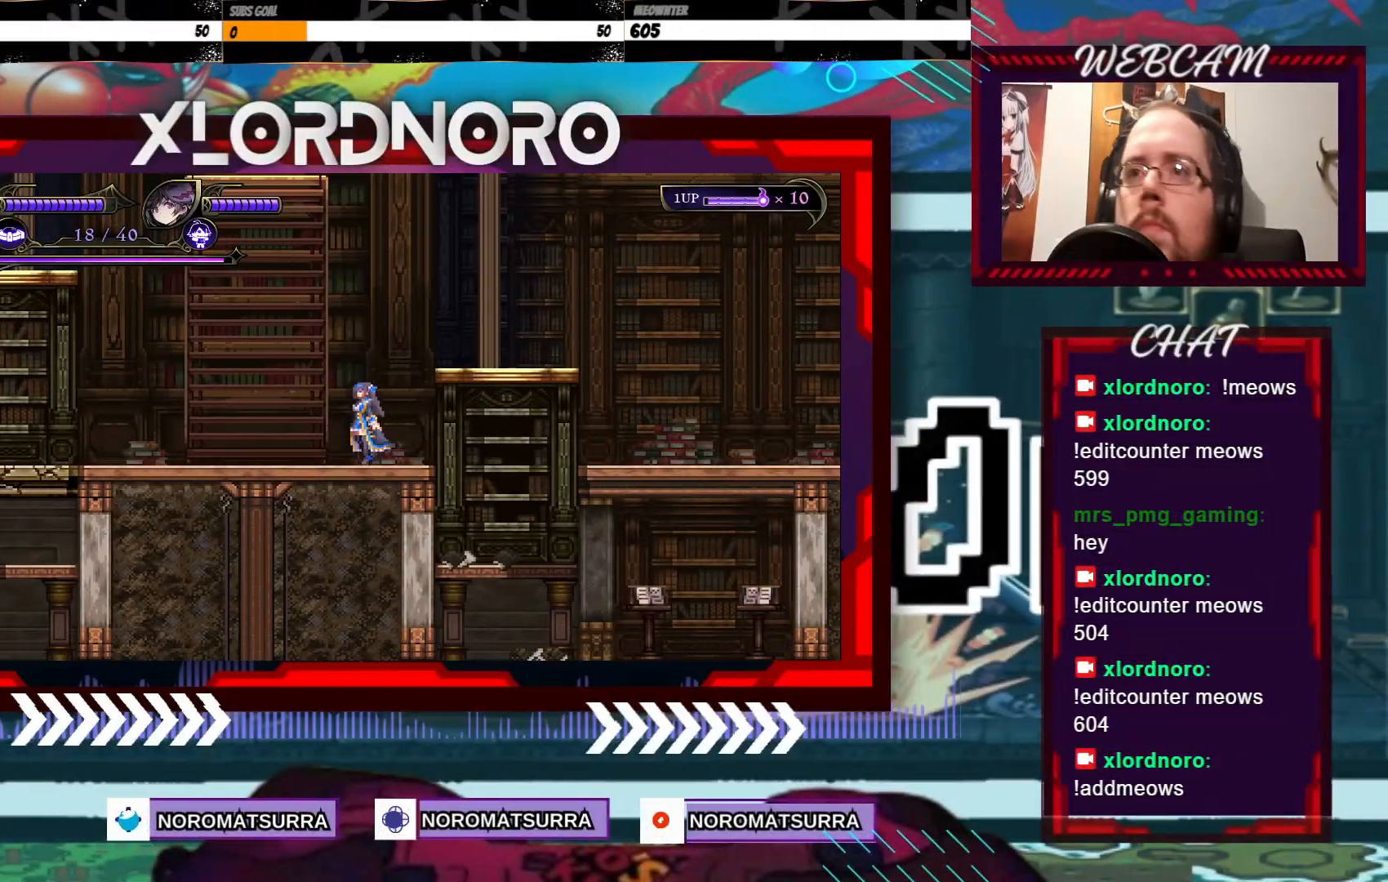
{"buttons": [], "left_stick": "right", "right_stick": "center", "events": [[117, "left_stick", "right"]]}
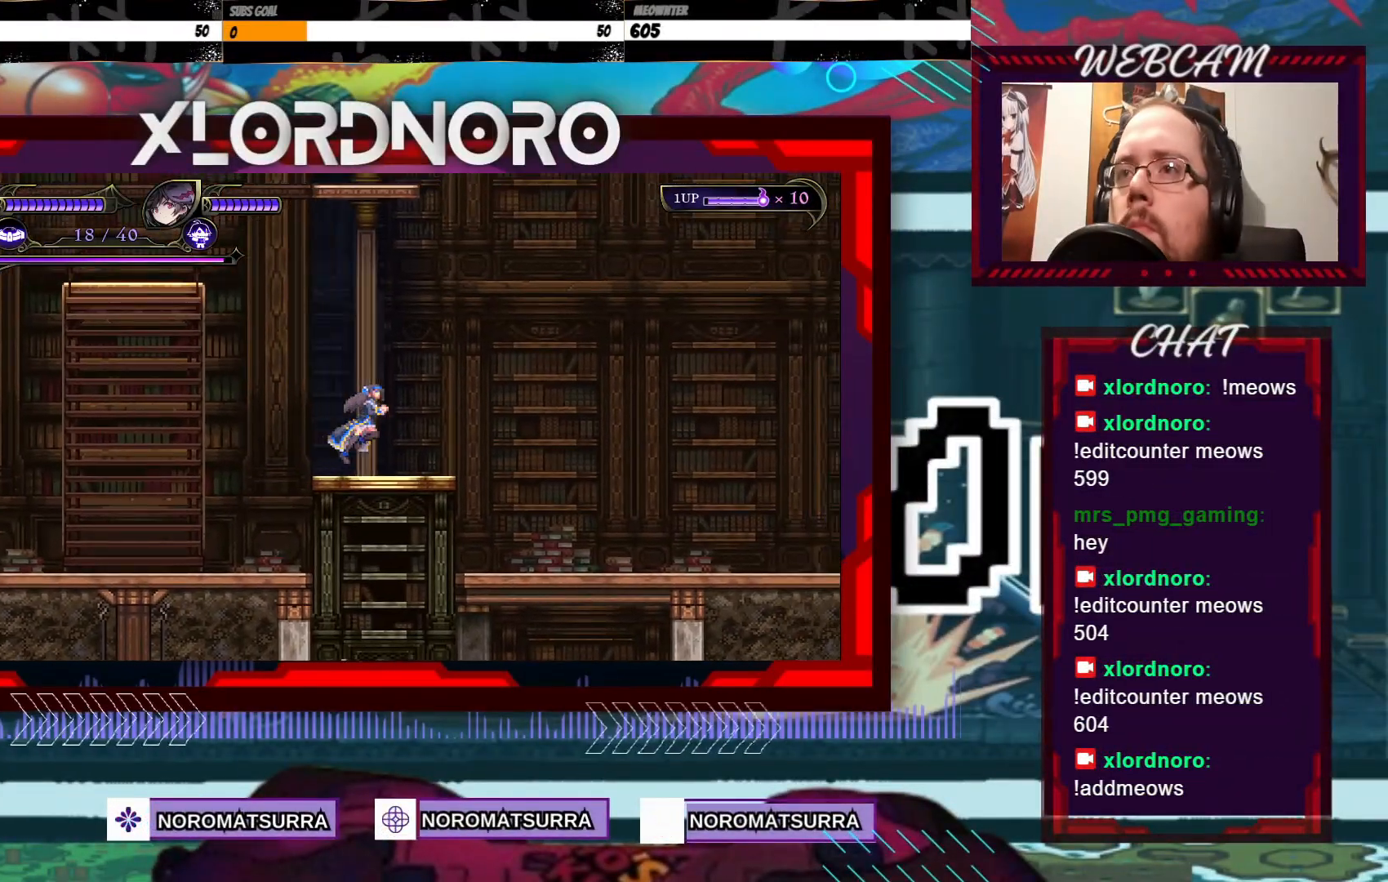
{"buttons": [], "left_stick": "center", "right_stick": "center", "events": [[83, "left_stick", "left"], [233, "left_stick", "center"]]}
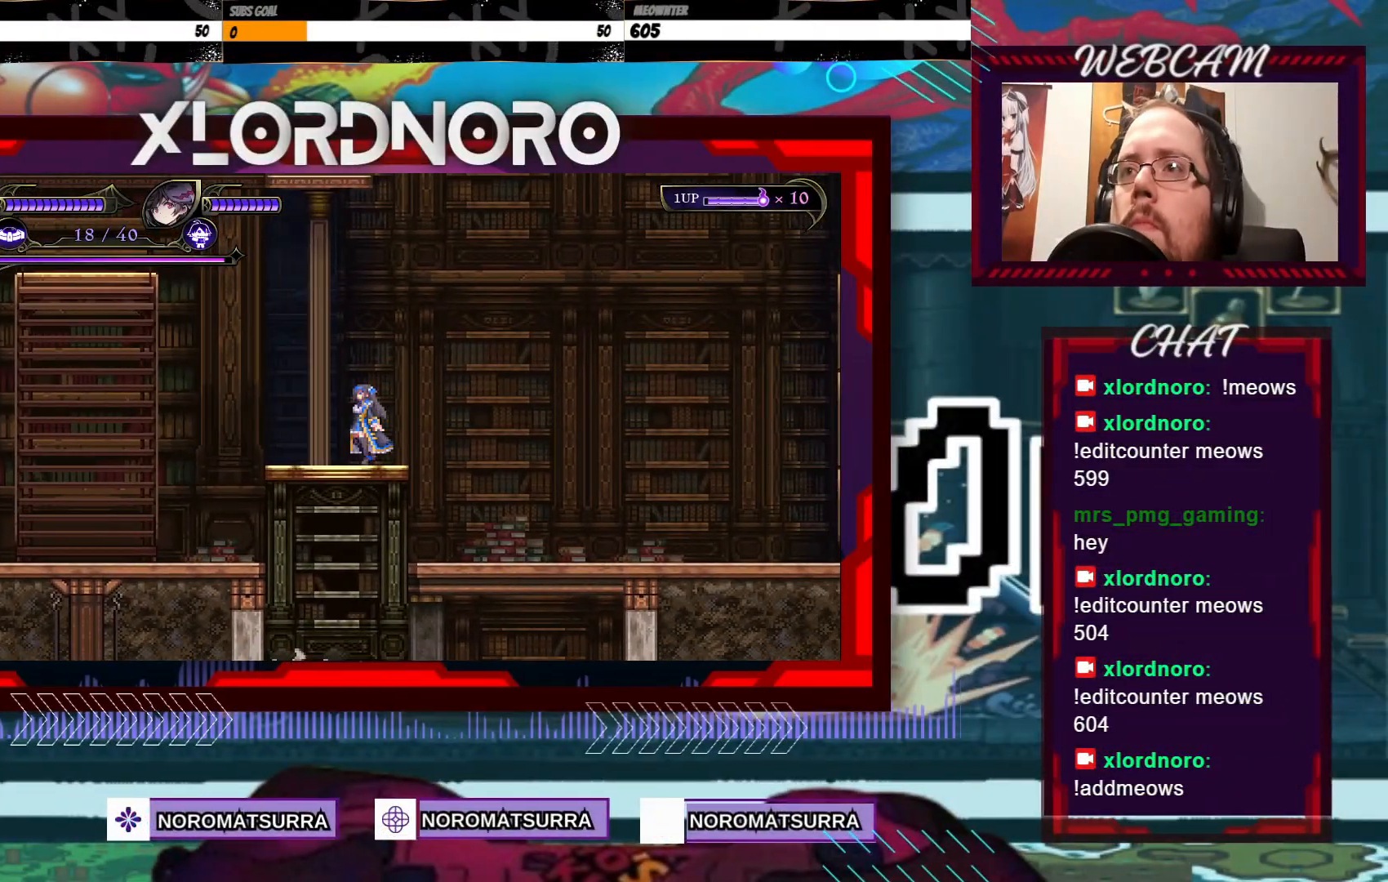
{"buttons": [], "left_stick": "left", "right_stick": "center", "events": [[83, "left_stick", "left"]]}
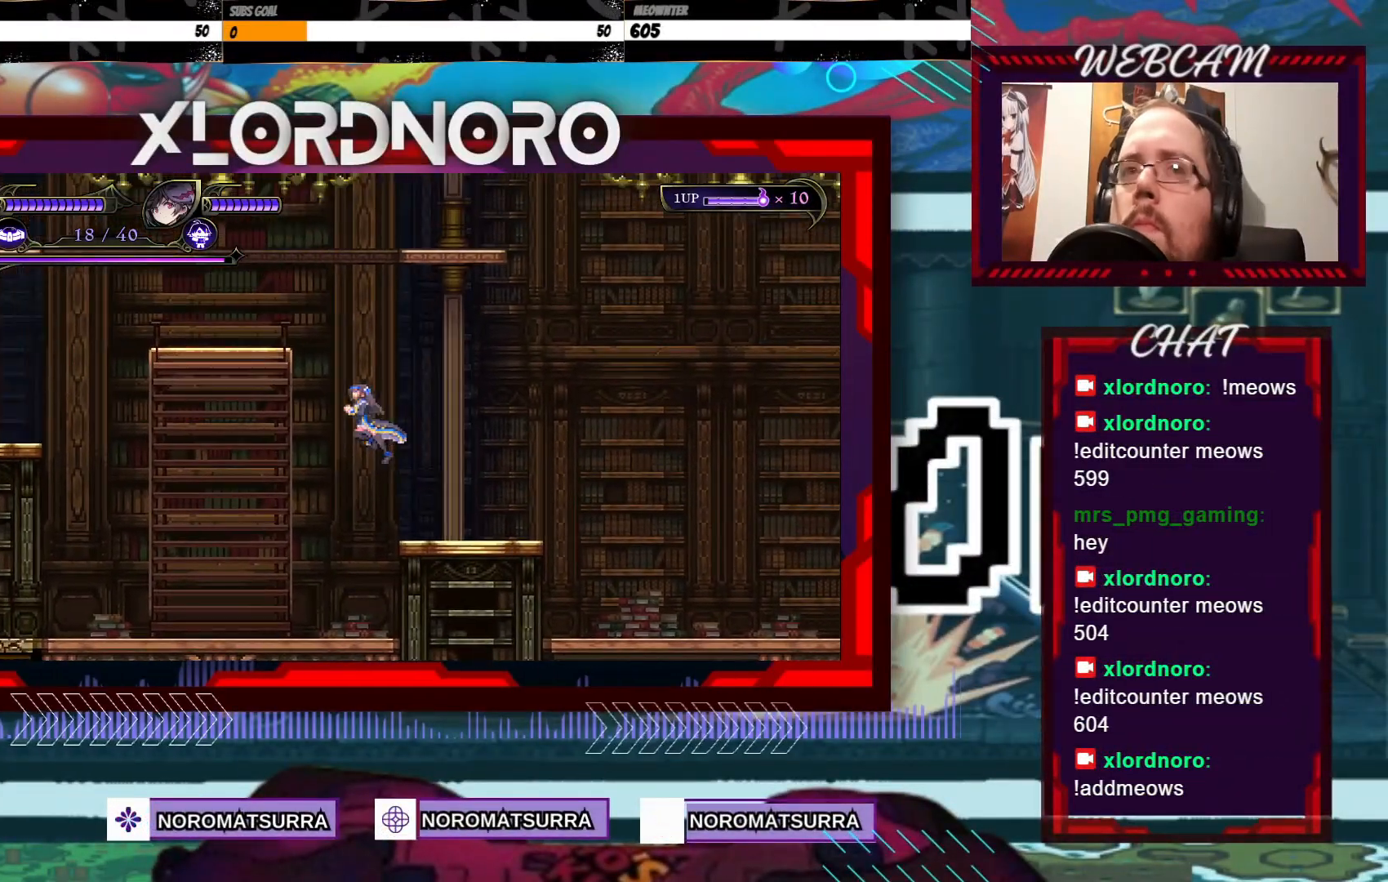
{"buttons": [], "left_stick": "right", "right_stick": "center", "events": [[317, "left_stick", "right"]]}
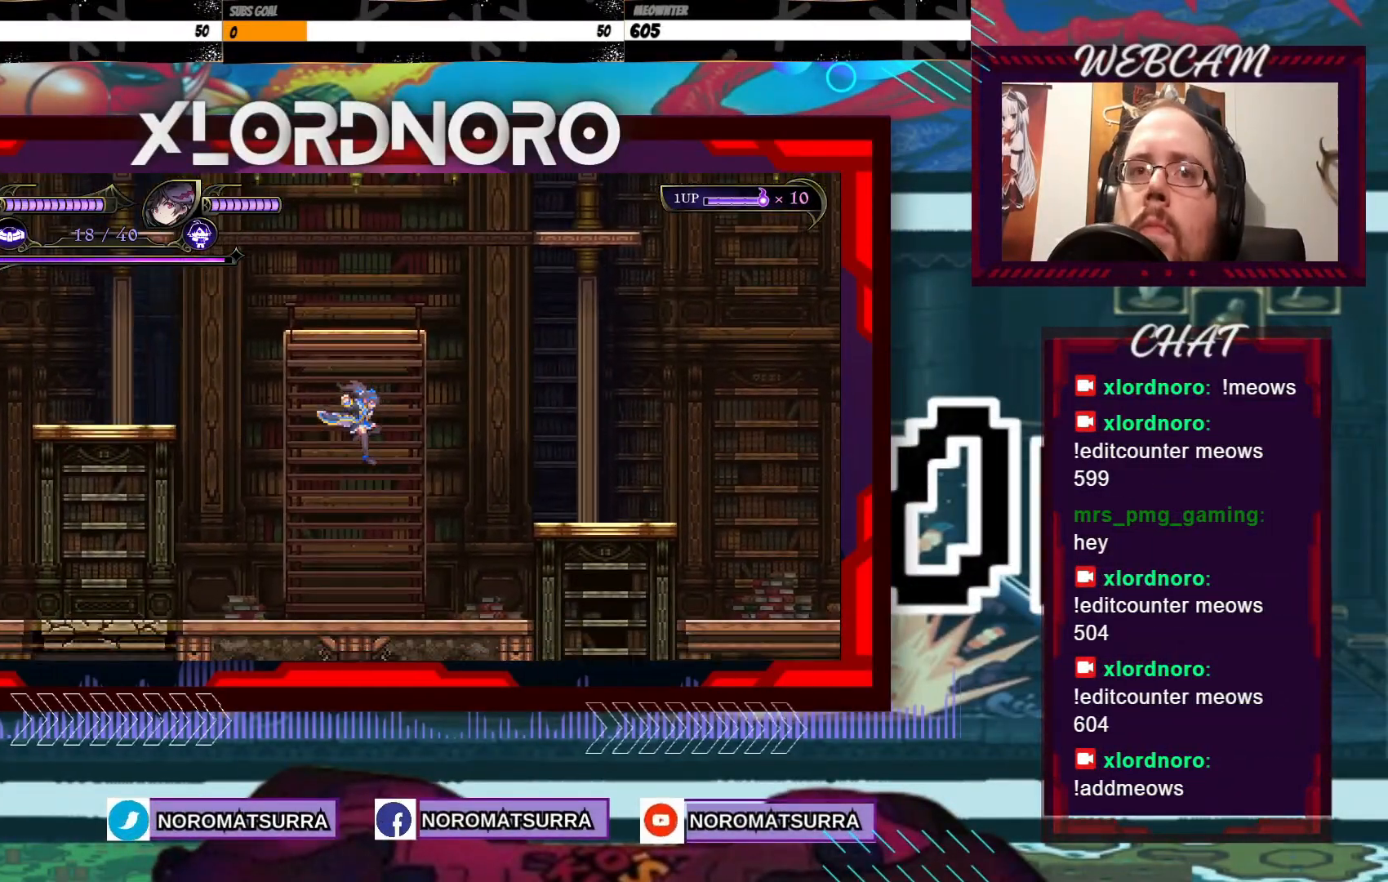
{"buttons": [], "left_stick": "right", "right_stick": "center", "events": []}
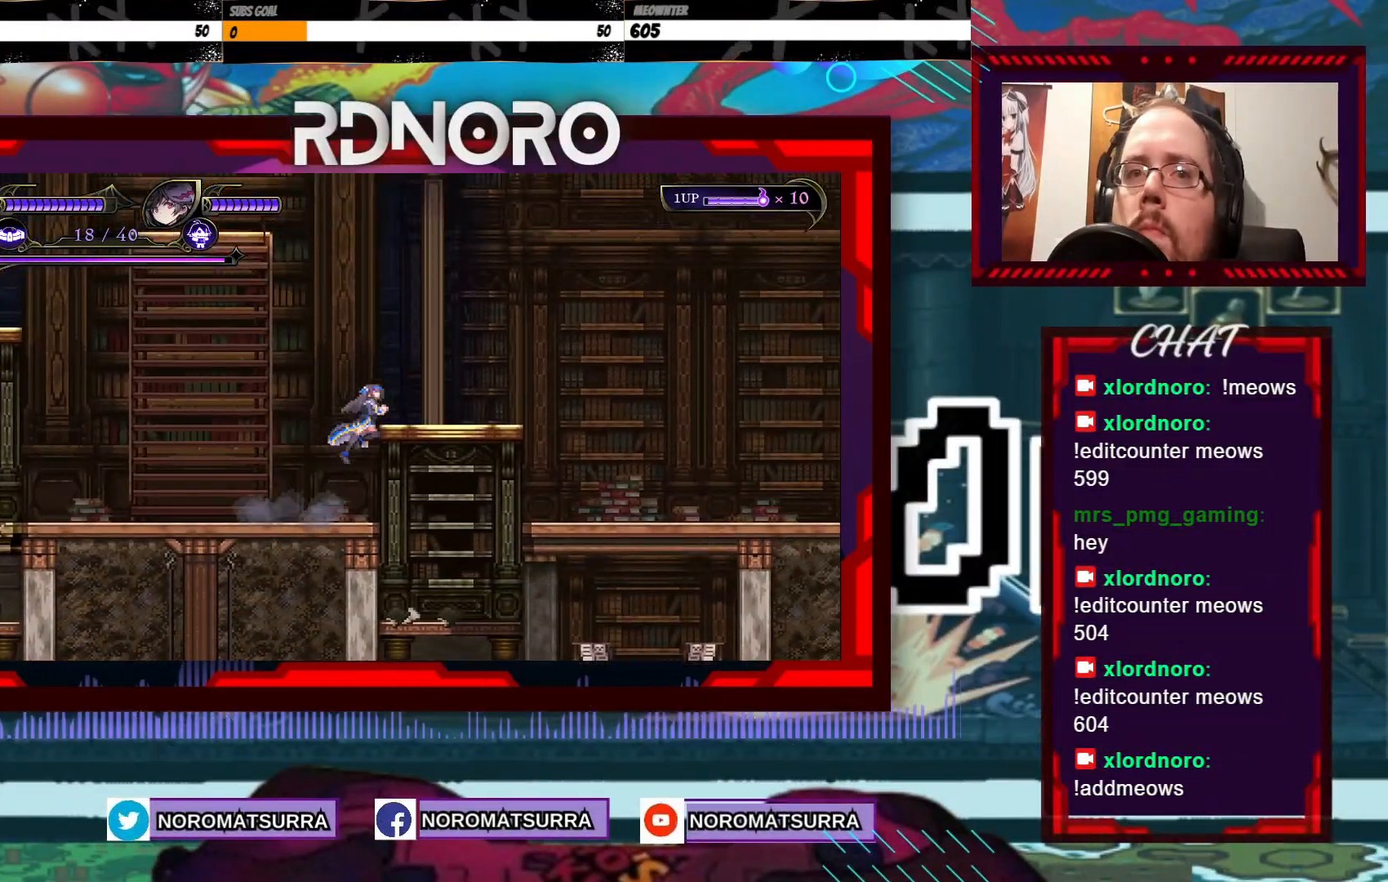
{"buttons": [], "left_stick": "right", "right_stick": "center", "events": []}
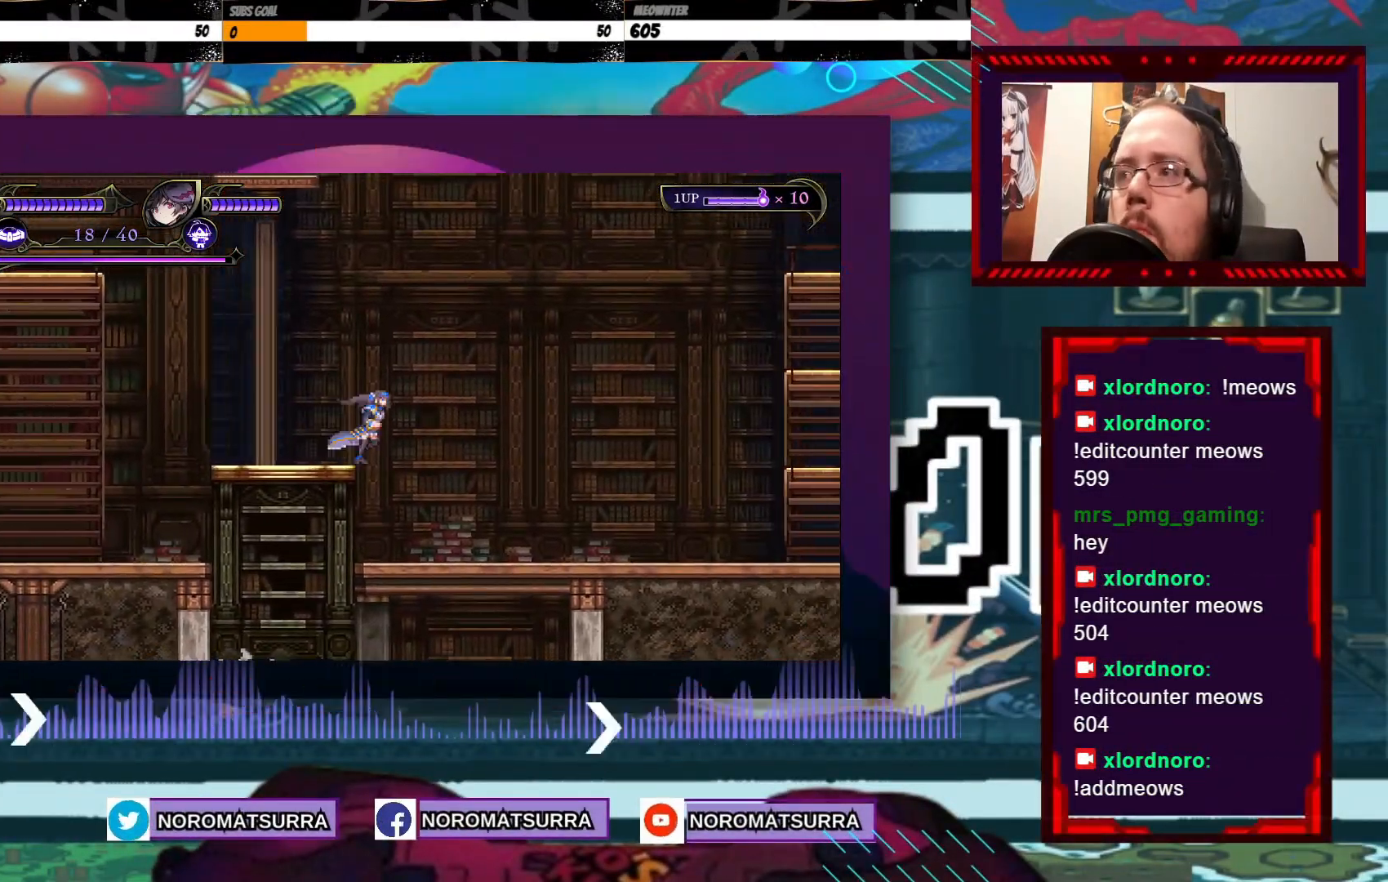
{"buttons": [], "left_stick": "right", "right_stick": "center", "events": []}
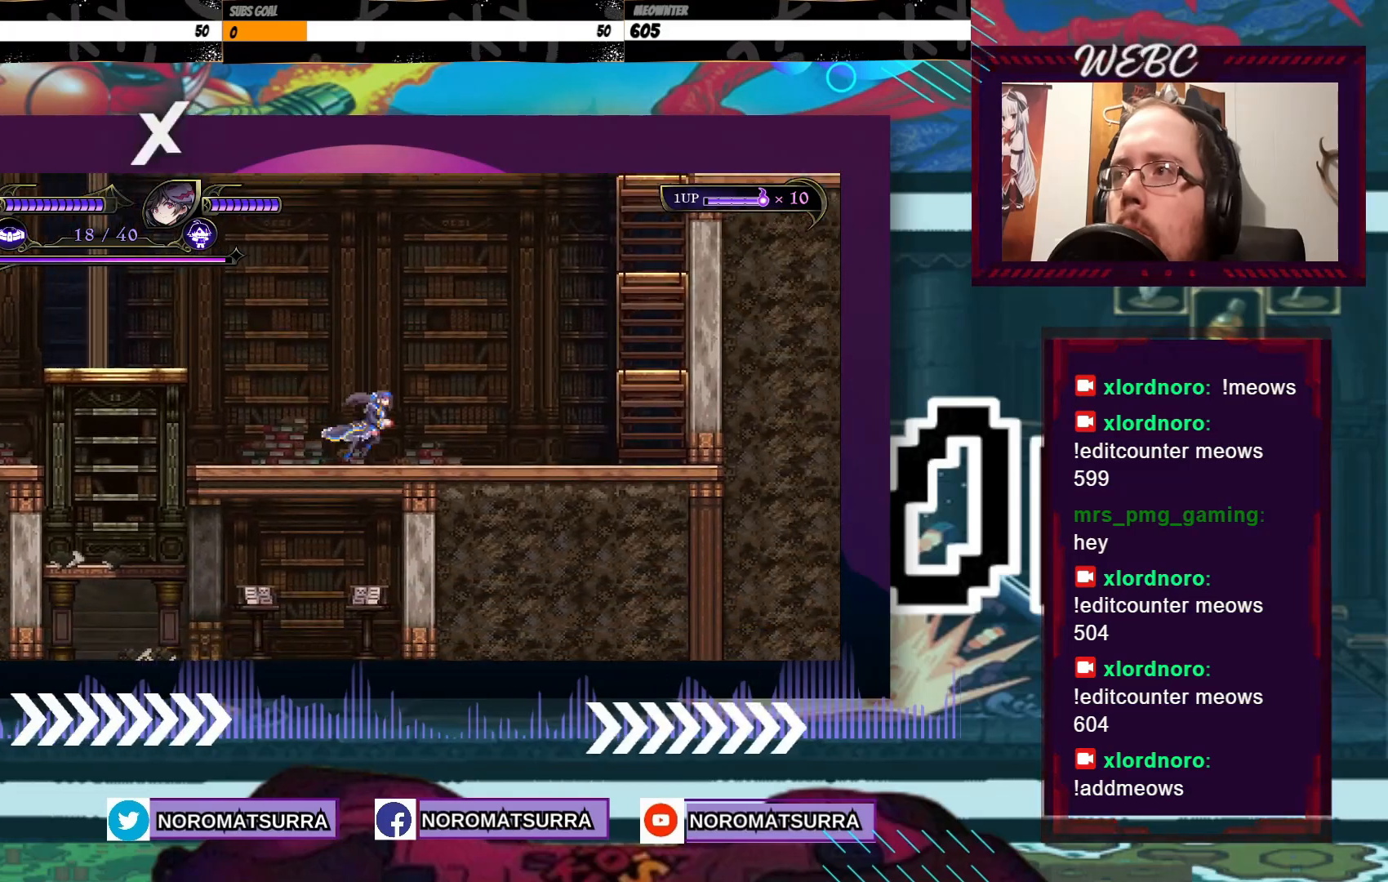
{"buttons": [], "left_stick": "right", "right_stick": "center", "events": []}
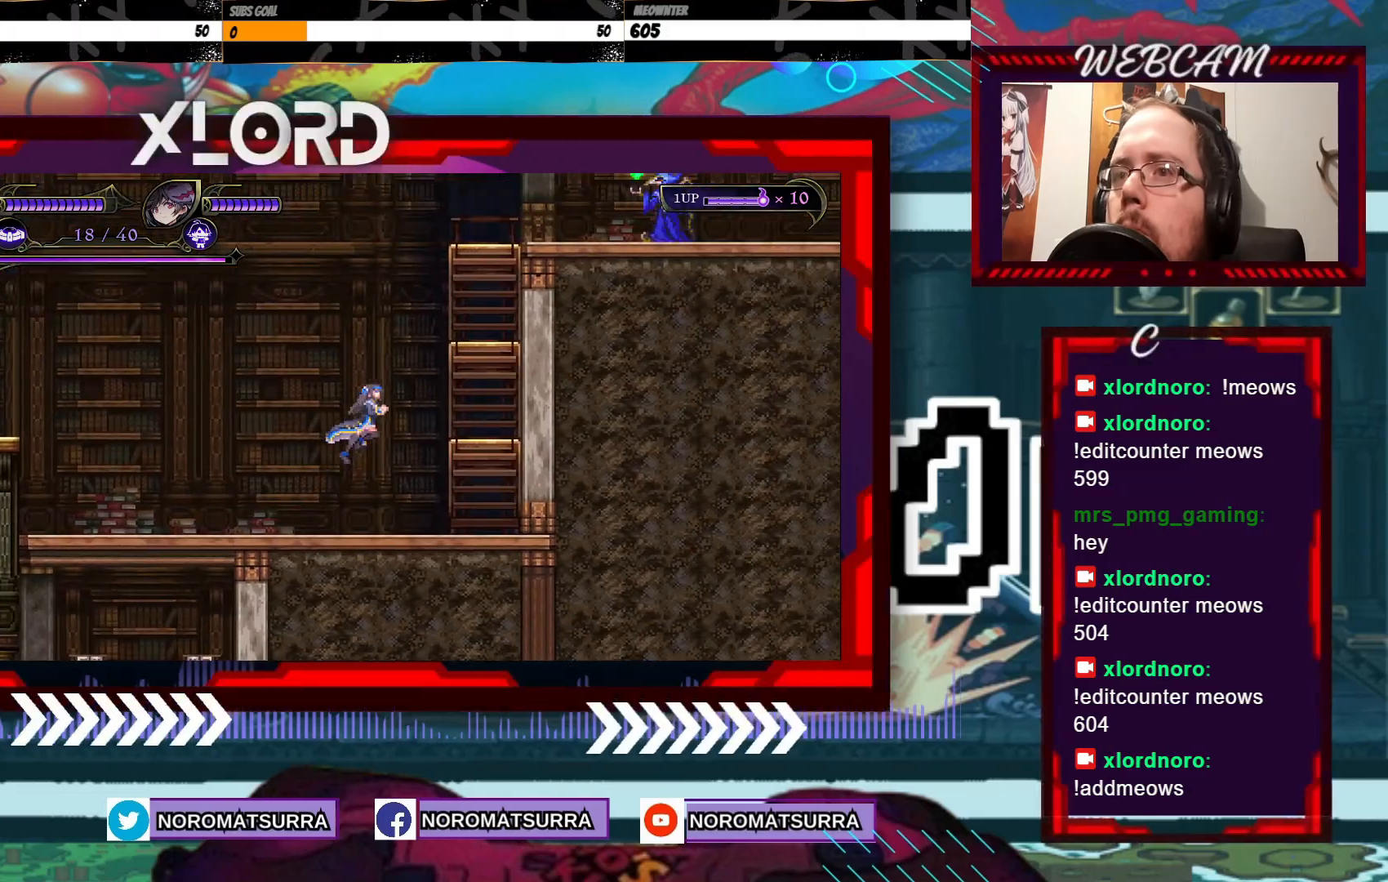
{"buttons": [], "left_stick": "center", "right_stick": "center", "events": [[383, "left_stick", "center"]]}
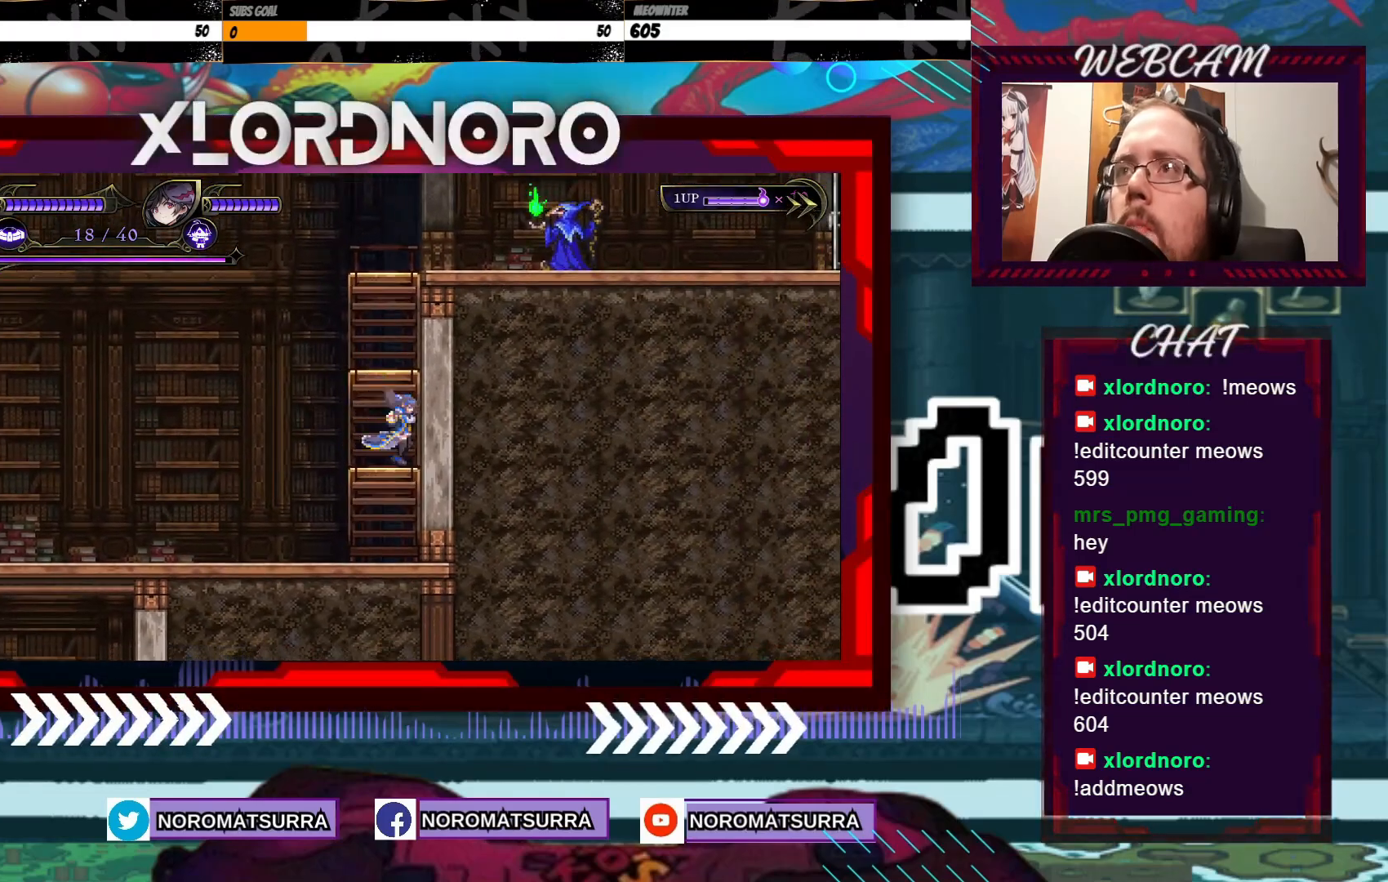
{"buttons": [], "left_stick": "center", "right_stick": "center", "events": []}
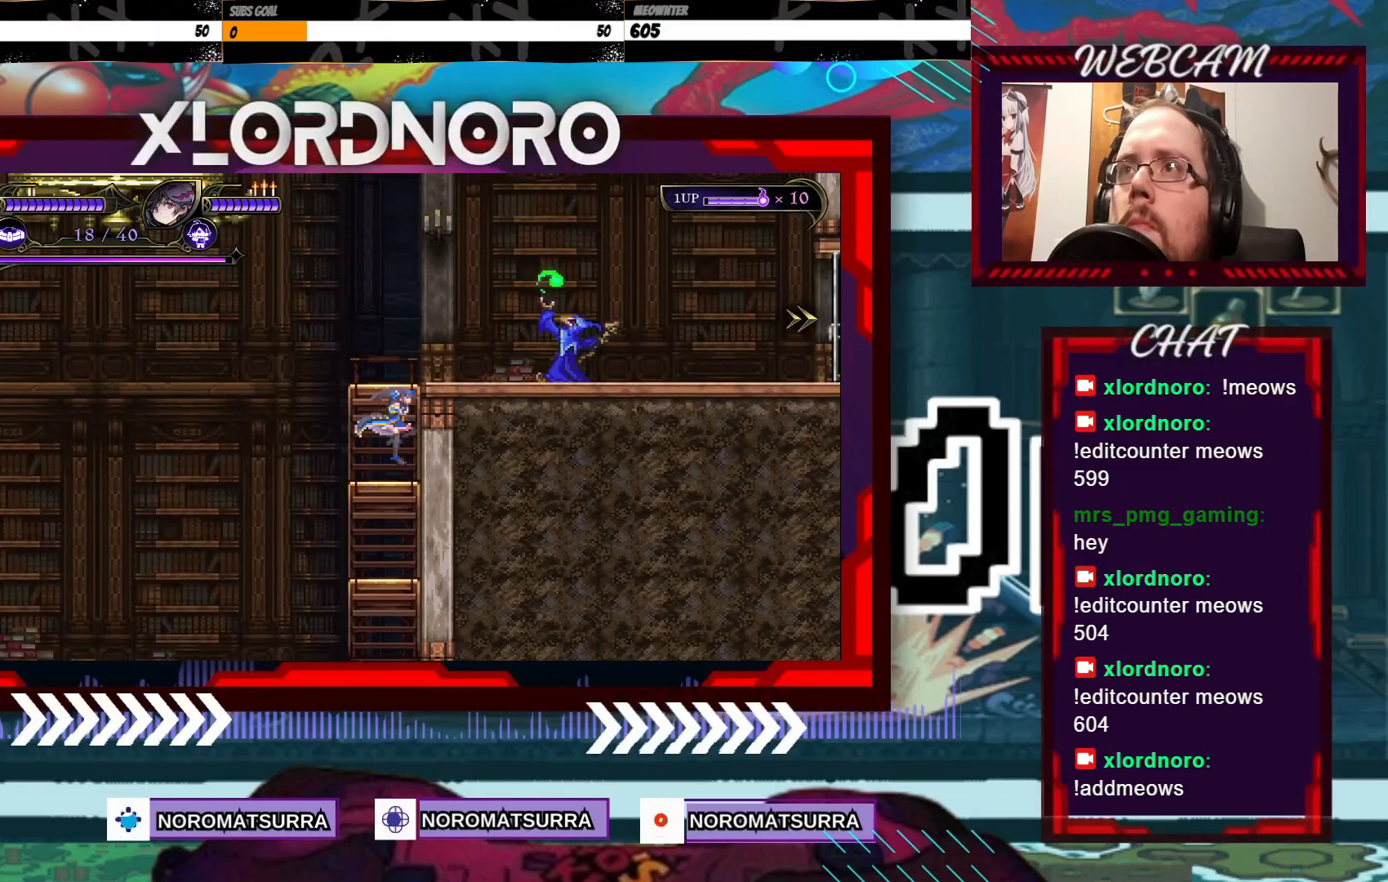
{"buttons": [], "left_stick": "center", "right_stick": "center", "events": []}
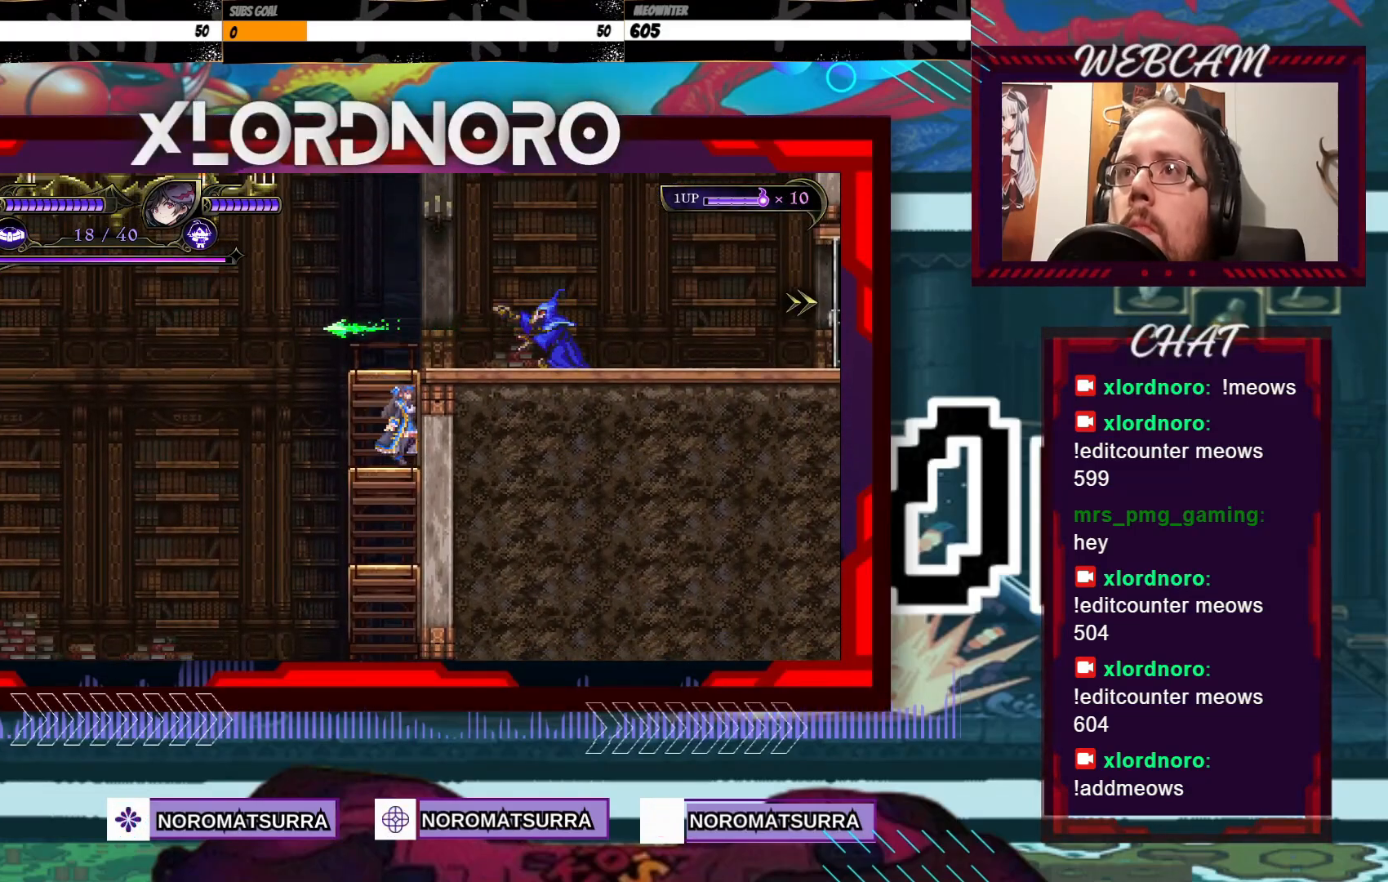
{"buttons": [], "left_stick": "center", "right_stick": "center", "events": []}
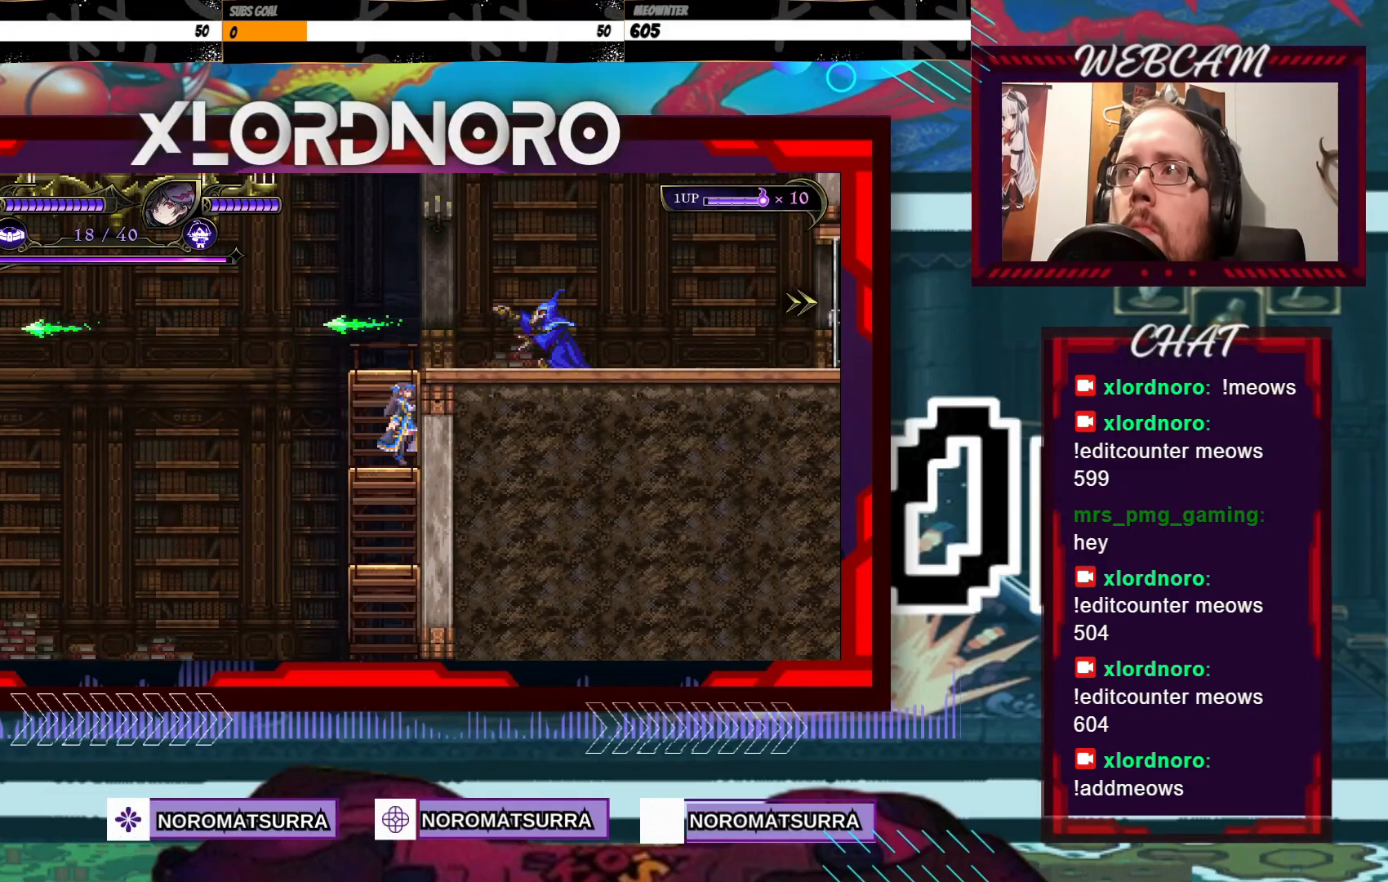
{"buttons": [], "left_stick": "center", "right_stick": "center", "events": []}
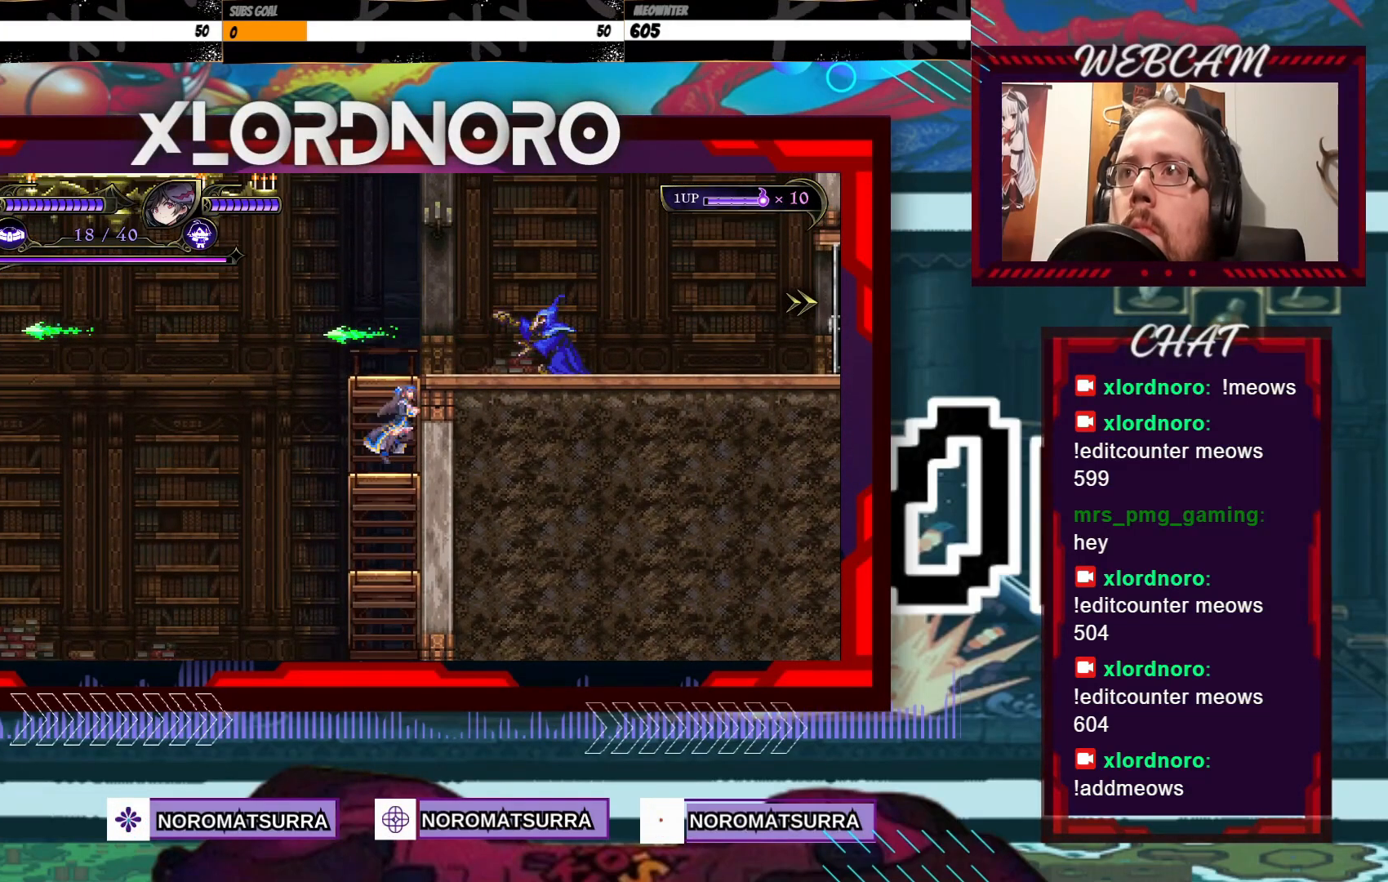
{"buttons": ["X"], "left_stick": "down", "right_stick": "center", "events": [[167, "X", "down"], [483, "left_stick", "down"]]}
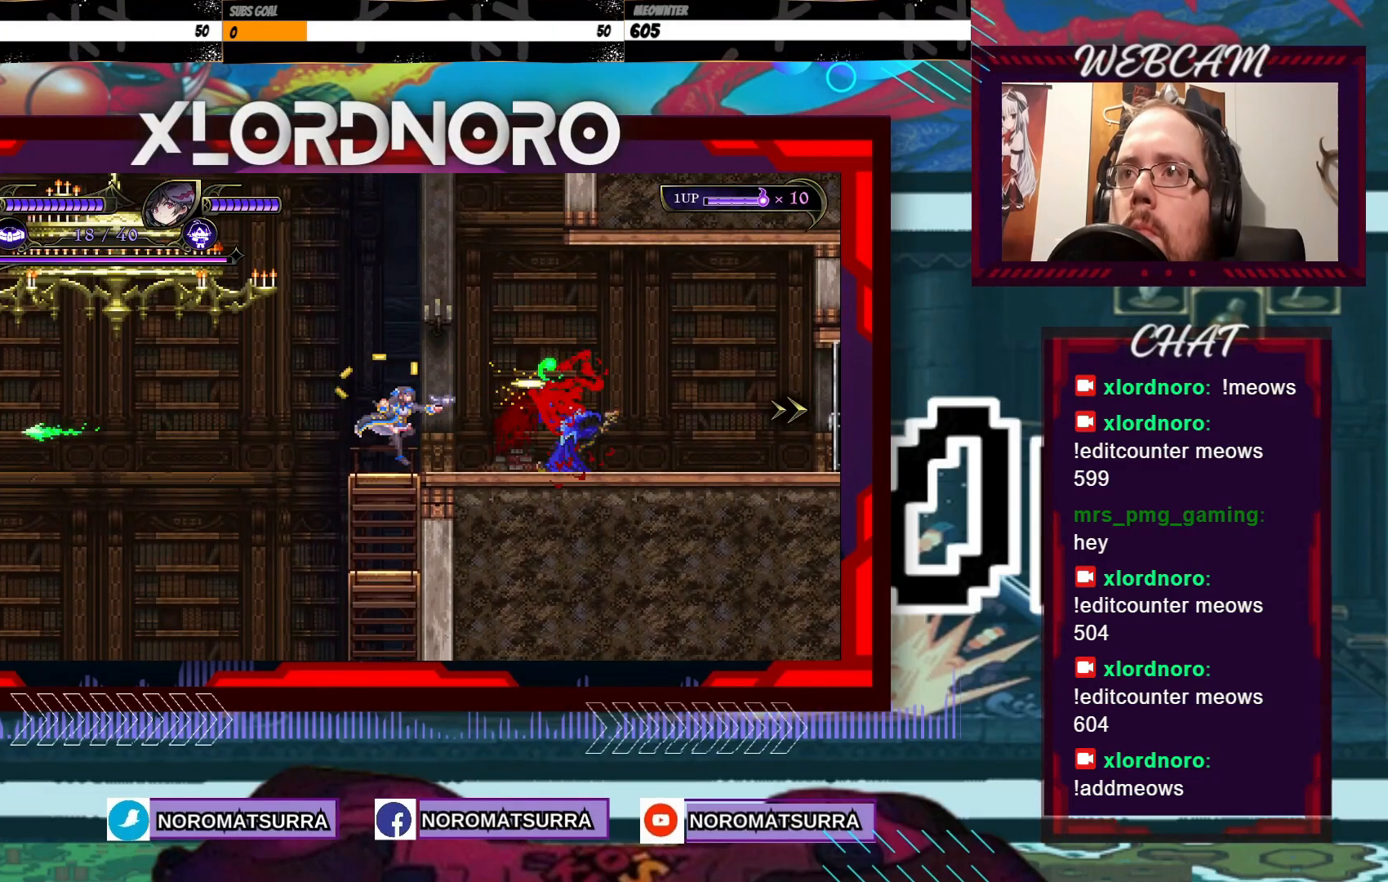
{"buttons": ["X"], "left_stick": "down", "right_stick": "center", "events": []}
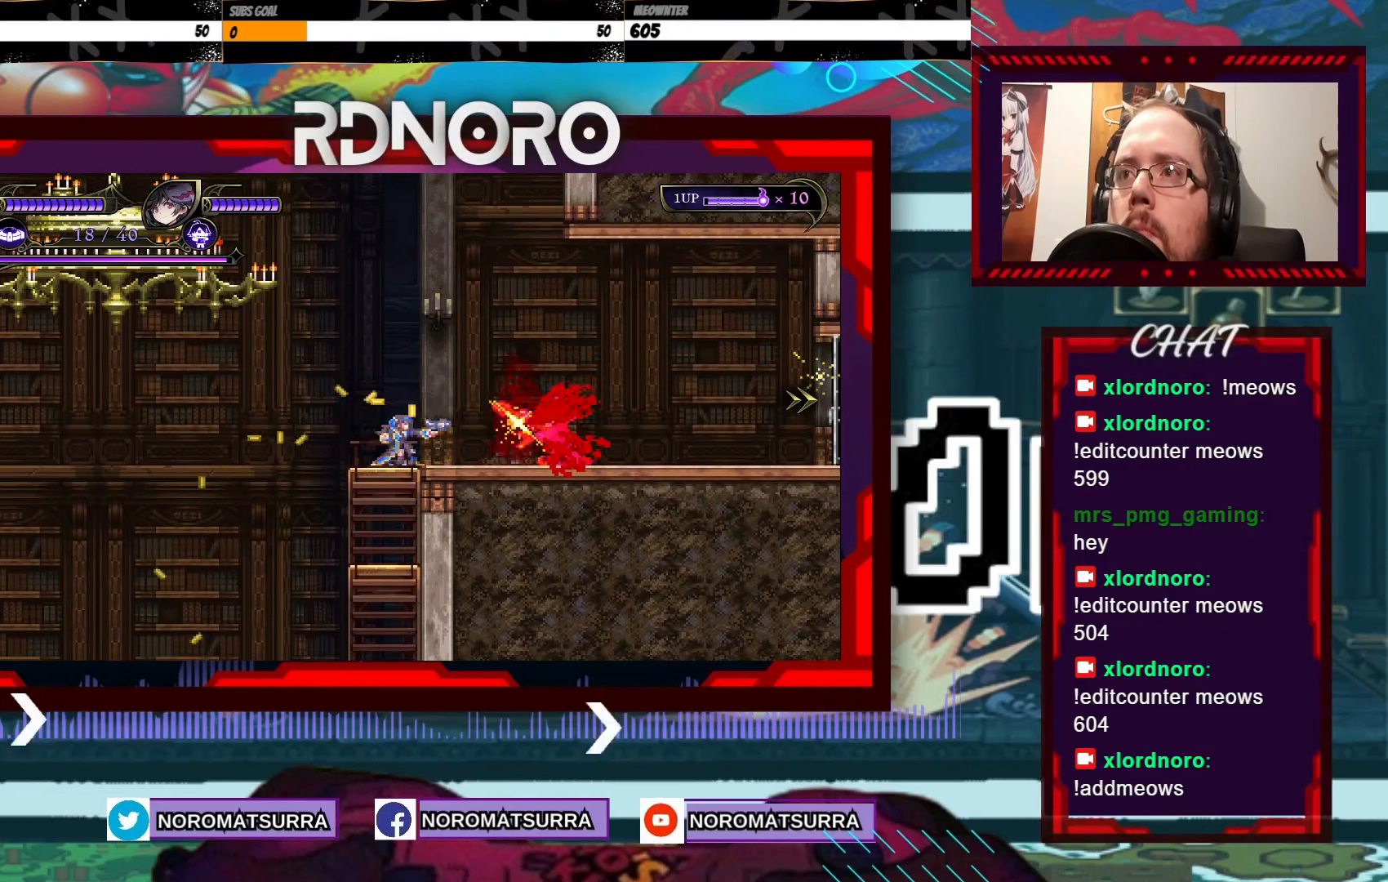
{"buttons": ["X"], "left_stick": "center", "right_stick": "center", "events": [[33, "X", "up"], [67, "left_stick", "center"], [283, "X", "down"]]}
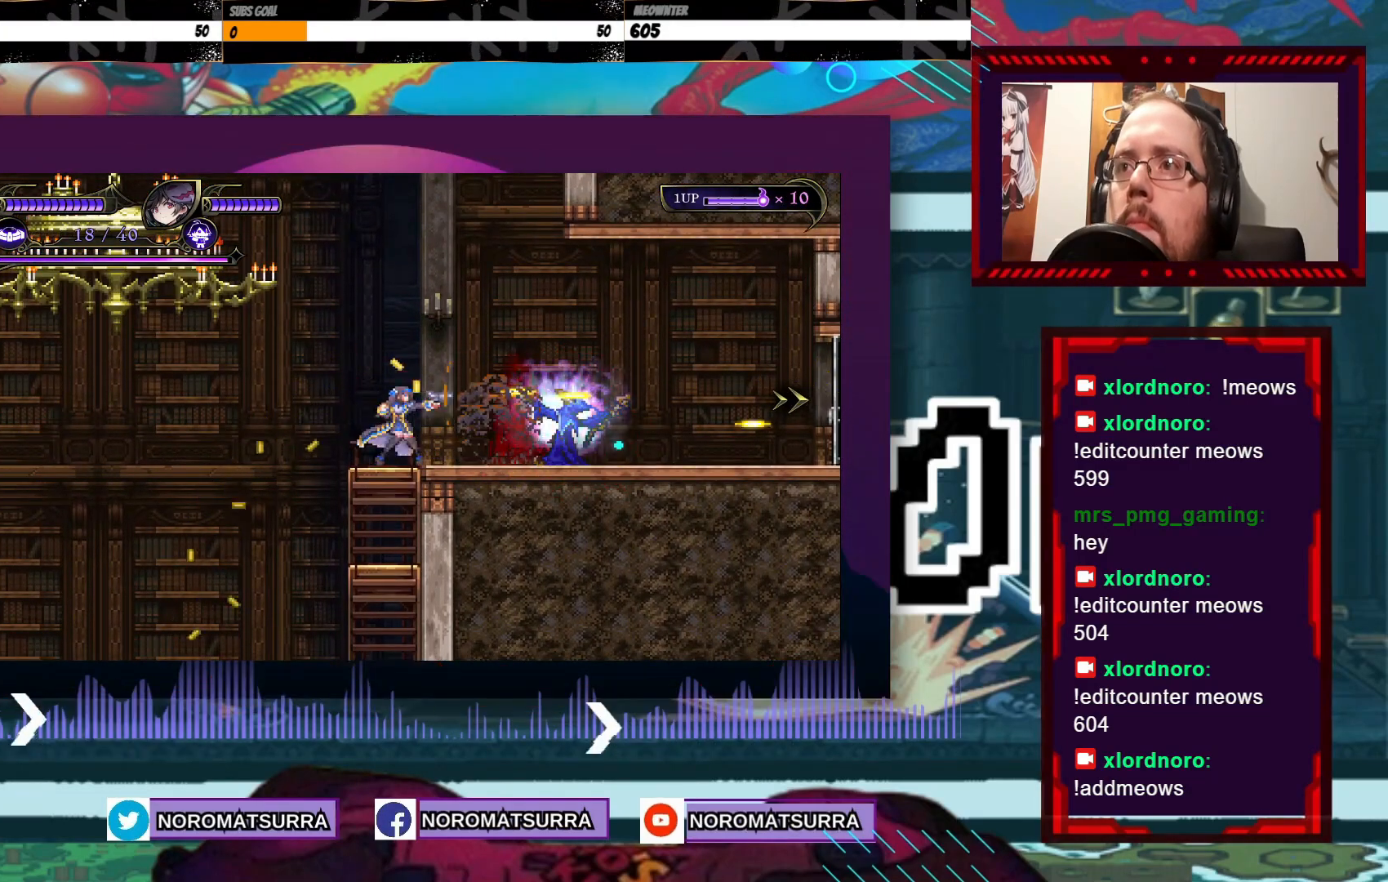
{"buttons": [], "left_stick": "right", "right_stick": "center", "events": [[283, "X", "up"], [283, "left_stick", "right"]]}
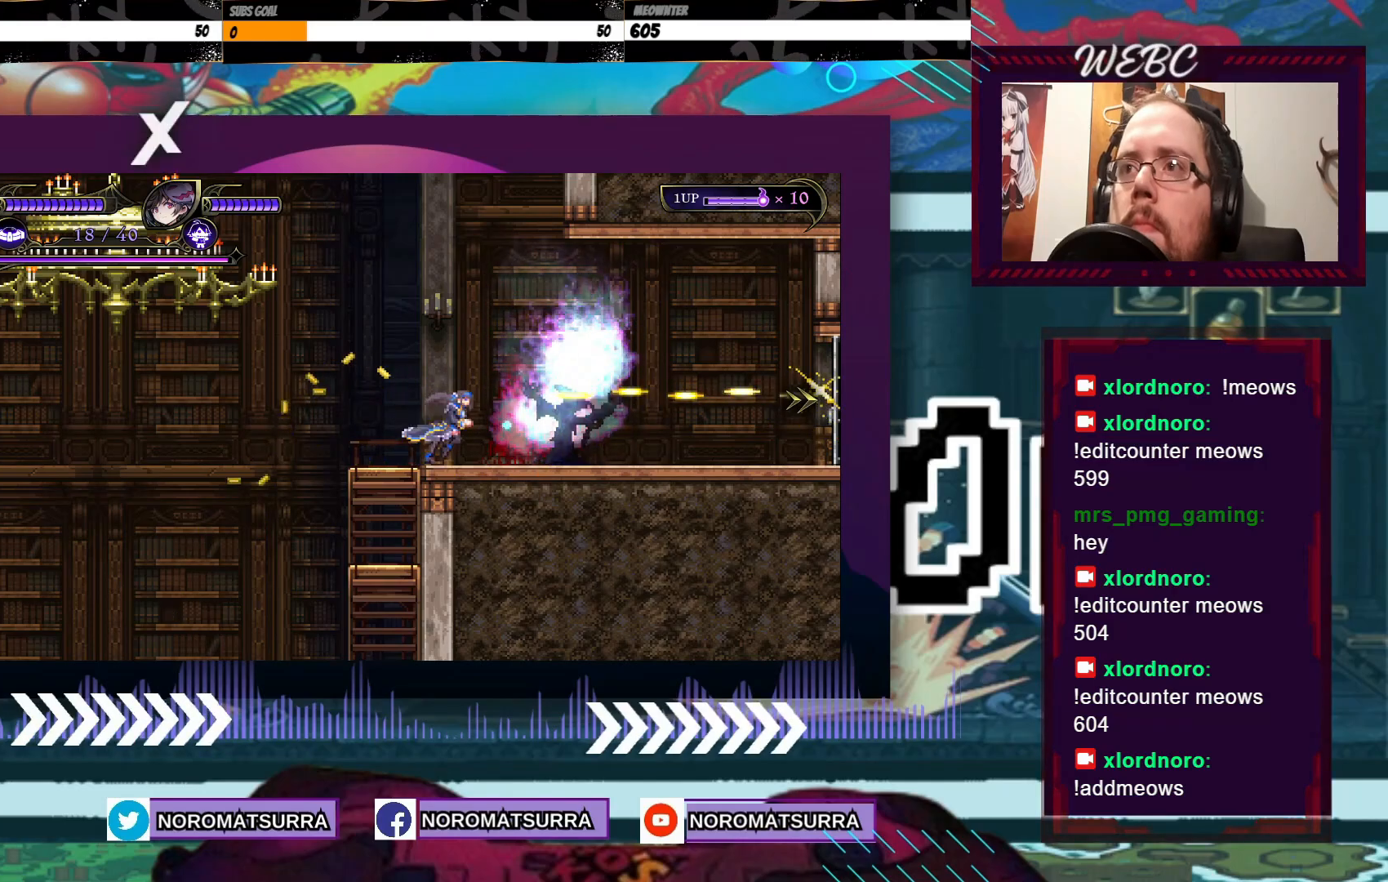
{"buttons": [], "left_stick": "right", "right_stick": "center", "events": [[167, "left_stick", "left"], [367, "left_stick", "center"], [417, "left_stick", "right"]]}
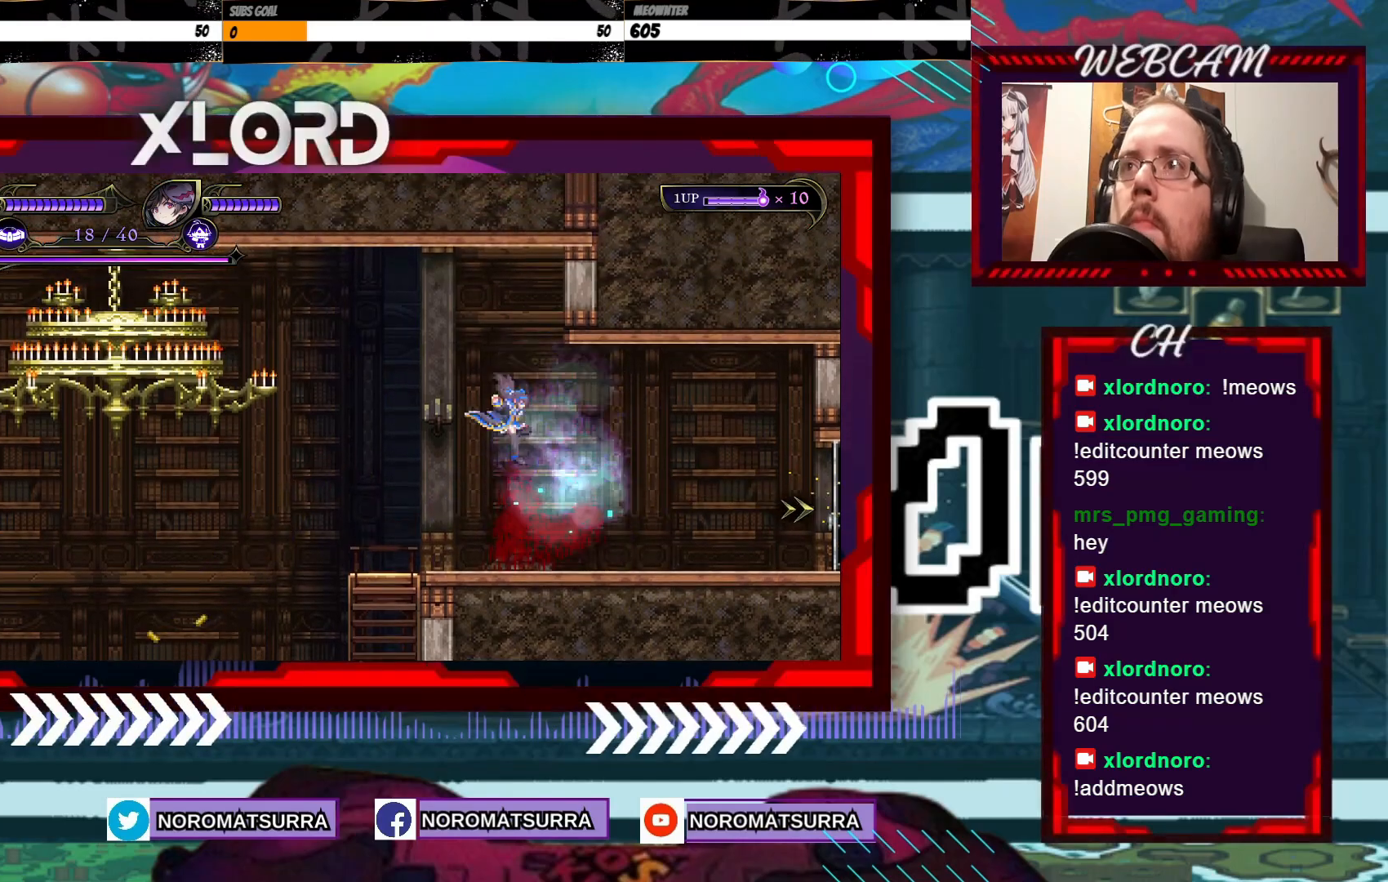
{"buttons": [], "left_stick": "right", "right_stick": "center", "events": [[83, "left_stick", "center"], [133, "left_stick", "left"], [283, "left_stick", "right"]]}
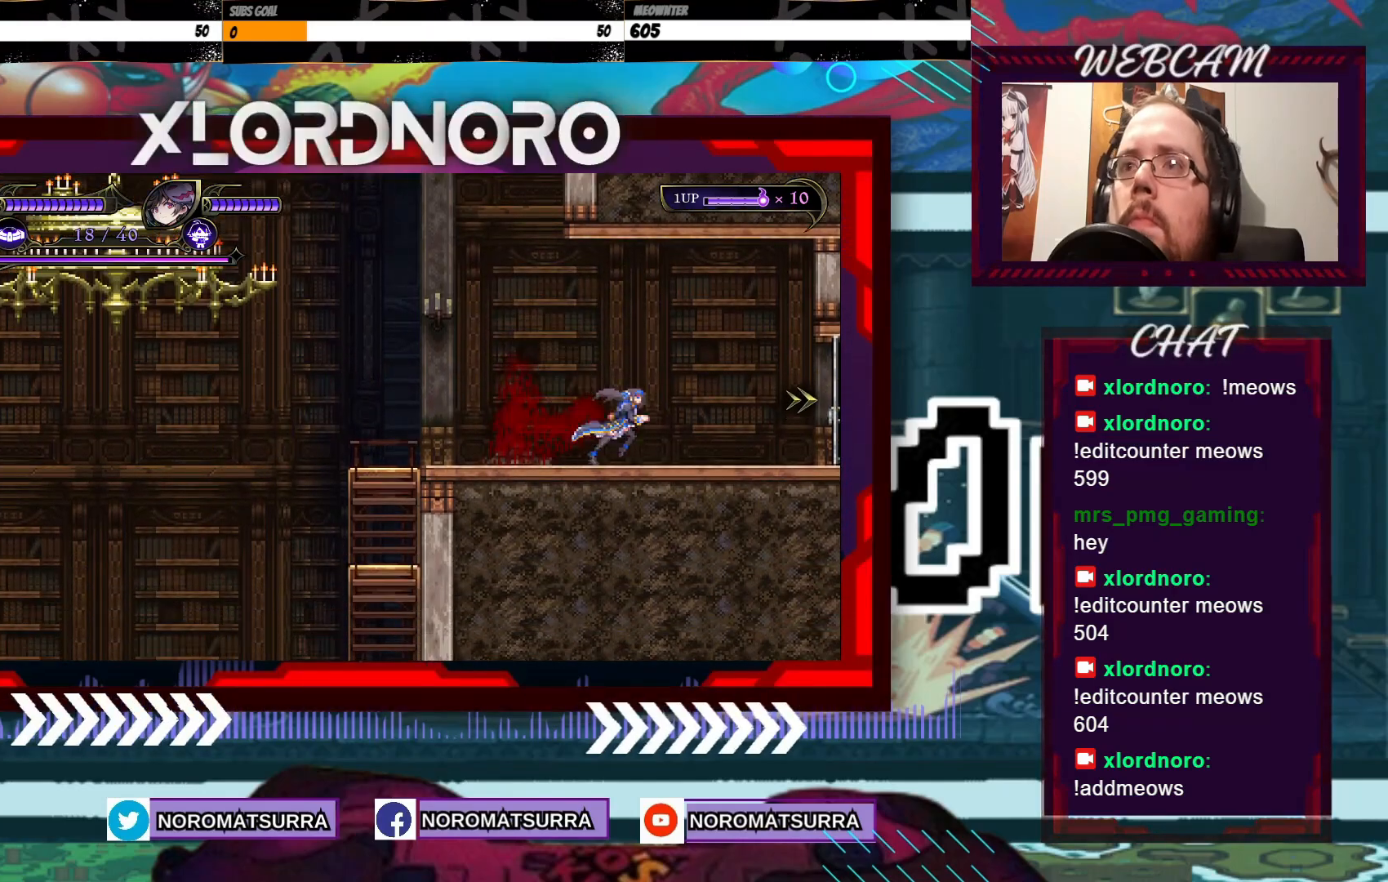
{"buttons": [], "left_stick": "right", "right_stick": "center", "events": []}
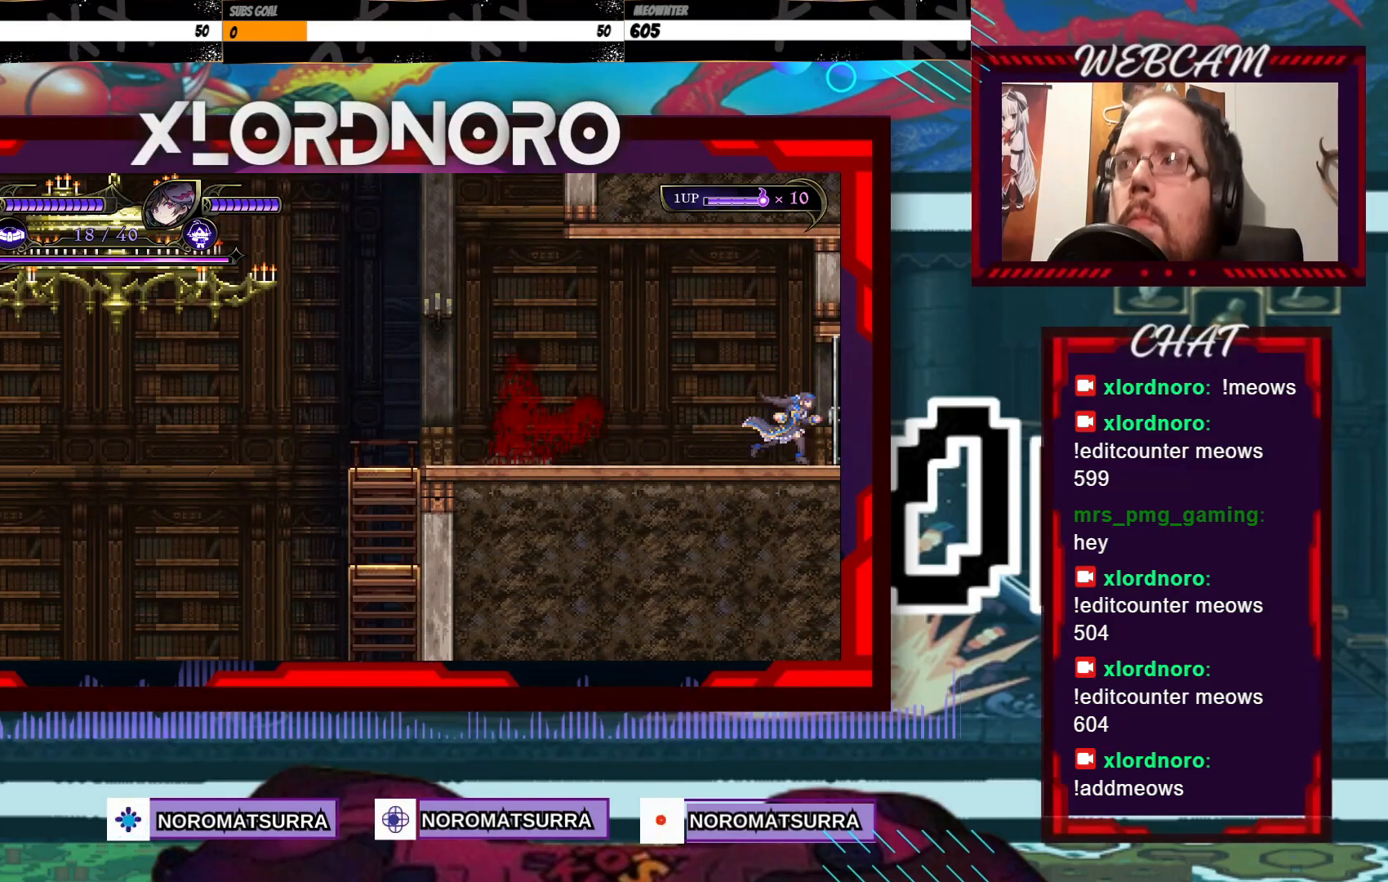
{"buttons": [], "left_stick": "center", "right_stick": "center", "events": [[483, "left_stick", "center"]]}
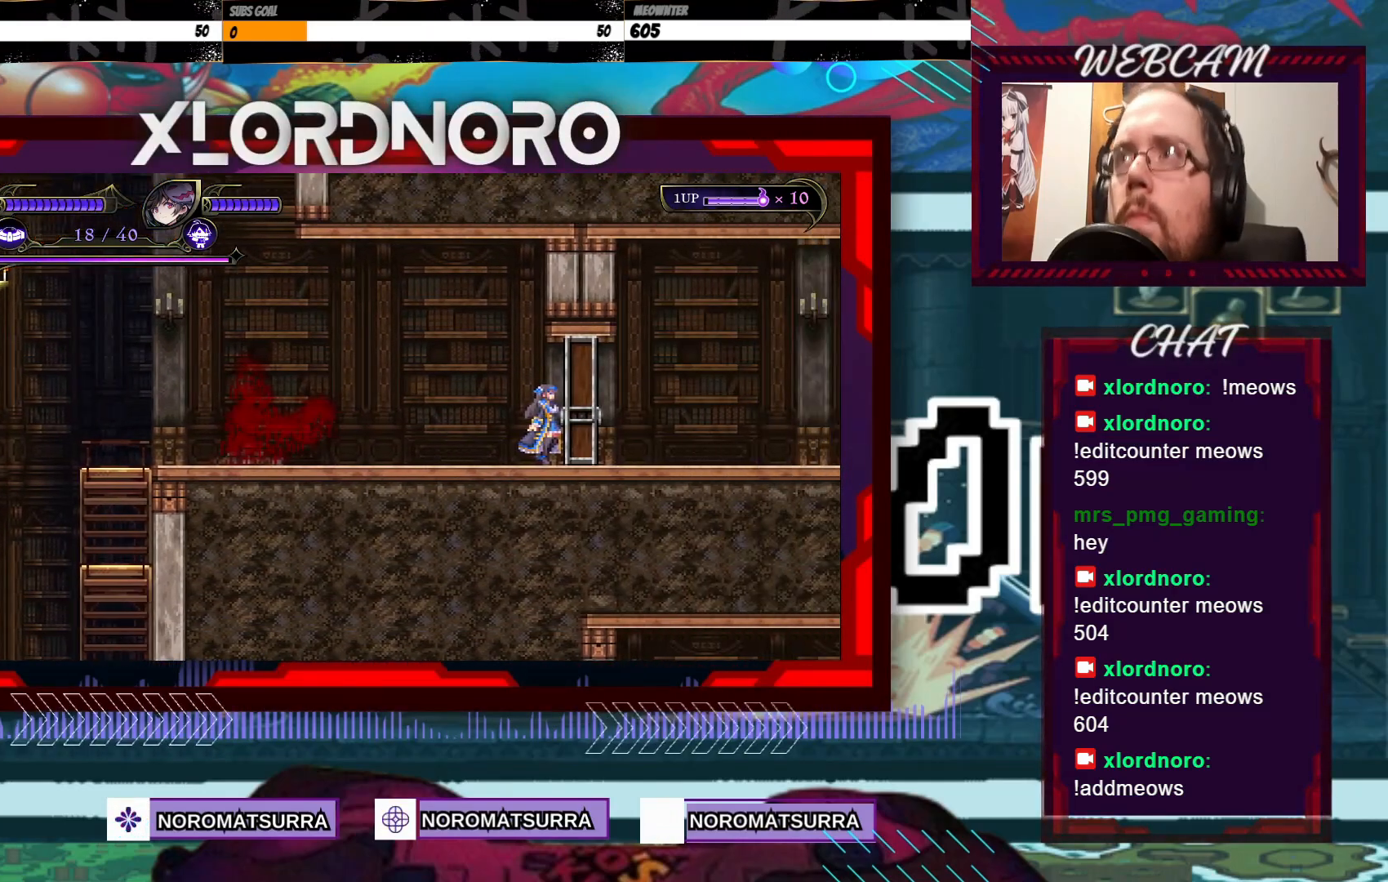
{"buttons": [], "left_stick": "right", "right_stick": "center", "events": [[417, "left_stick", "right"]]}
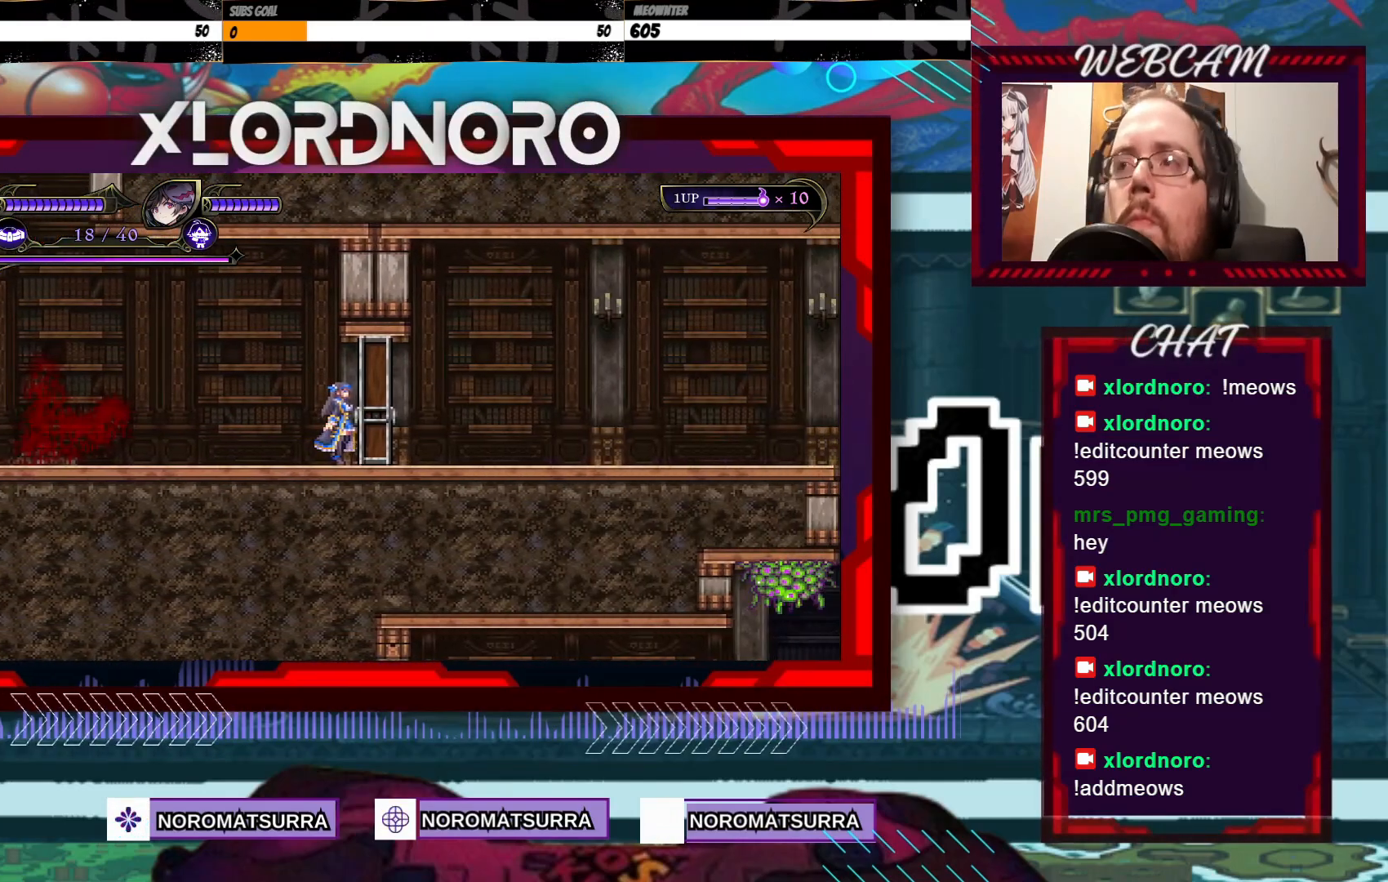
{"buttons": [], "left_stick": "right", "right_stick": "center", "events": []}
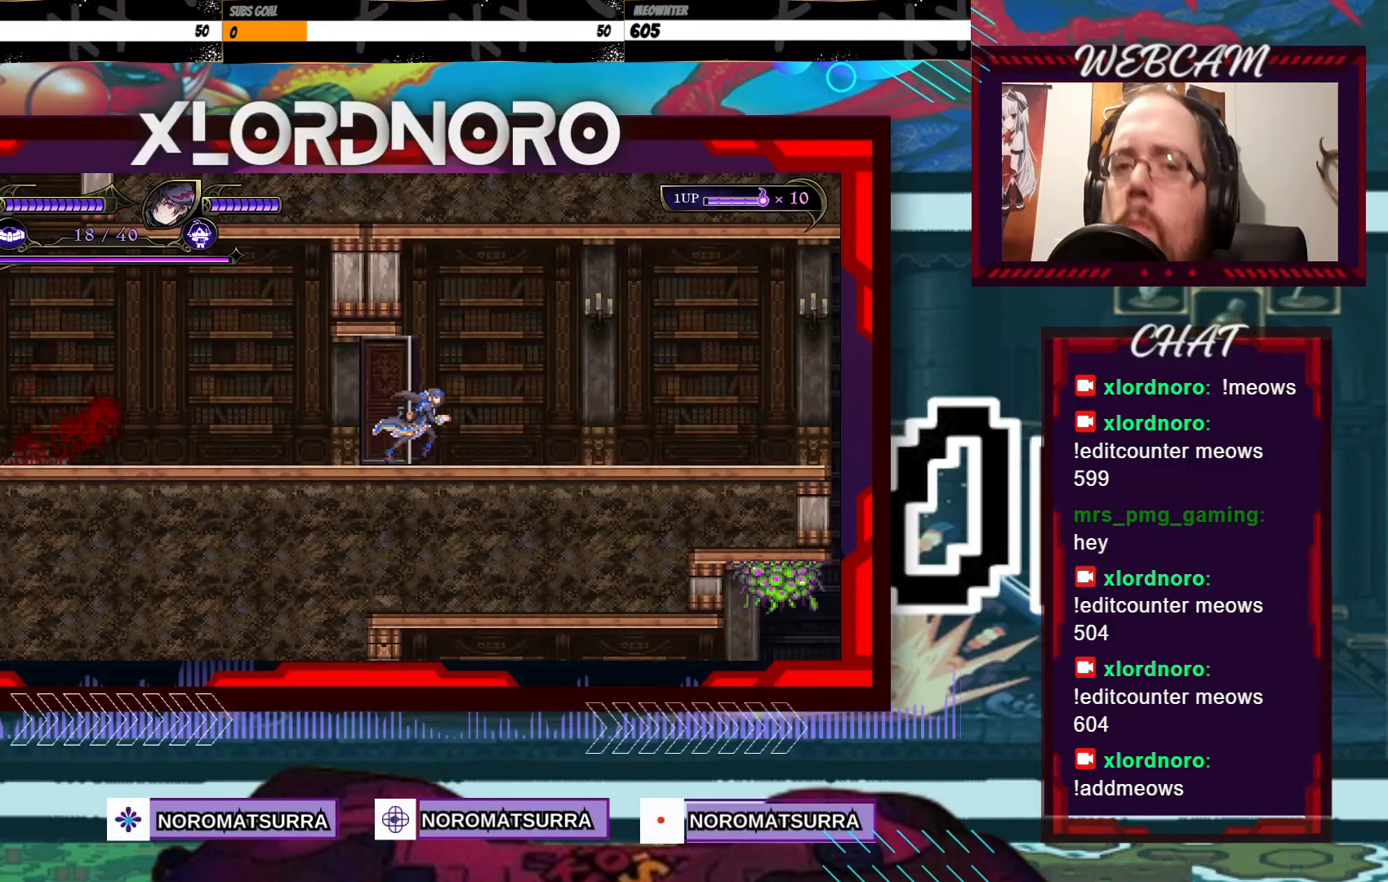
{"buttons": [], "left_stick": "right", "right_stick": "center", "events": []}
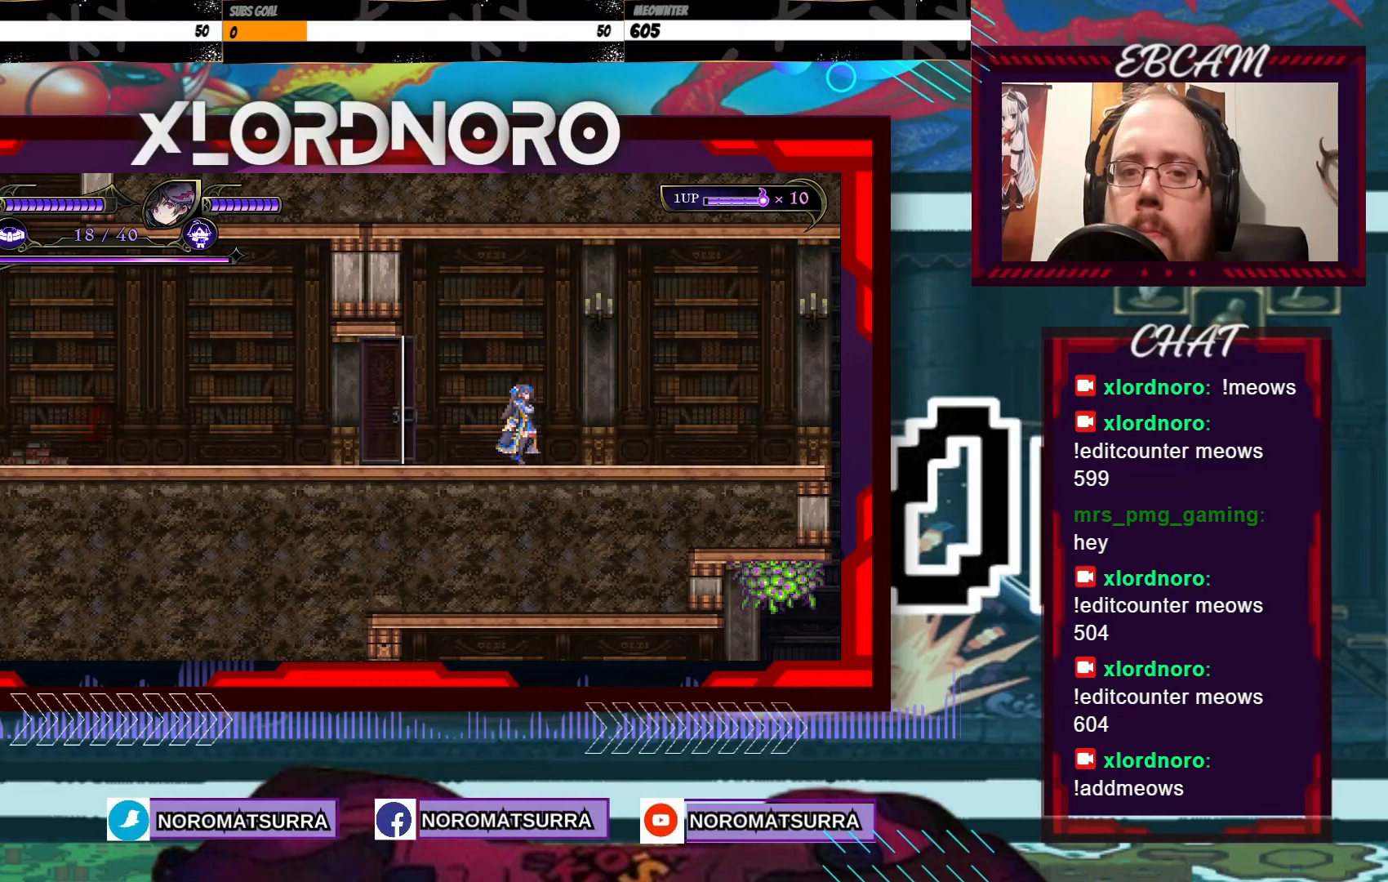
{"buttons": [], "left_stick": "right", "right_stick": "center", "events": []}
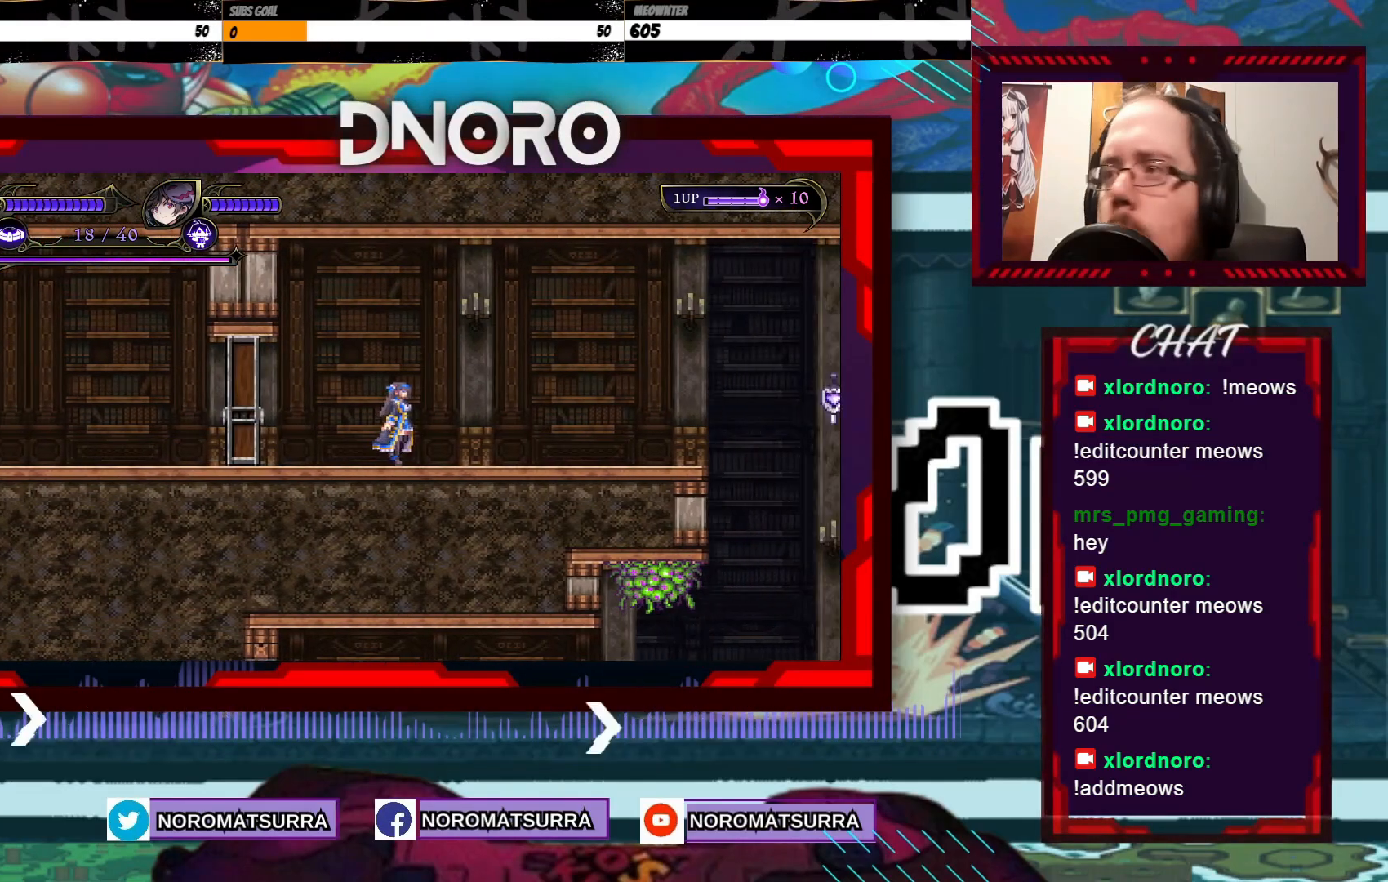
{"buttons": [], "left_stick": "right", "right_stick": "center", "events": []}
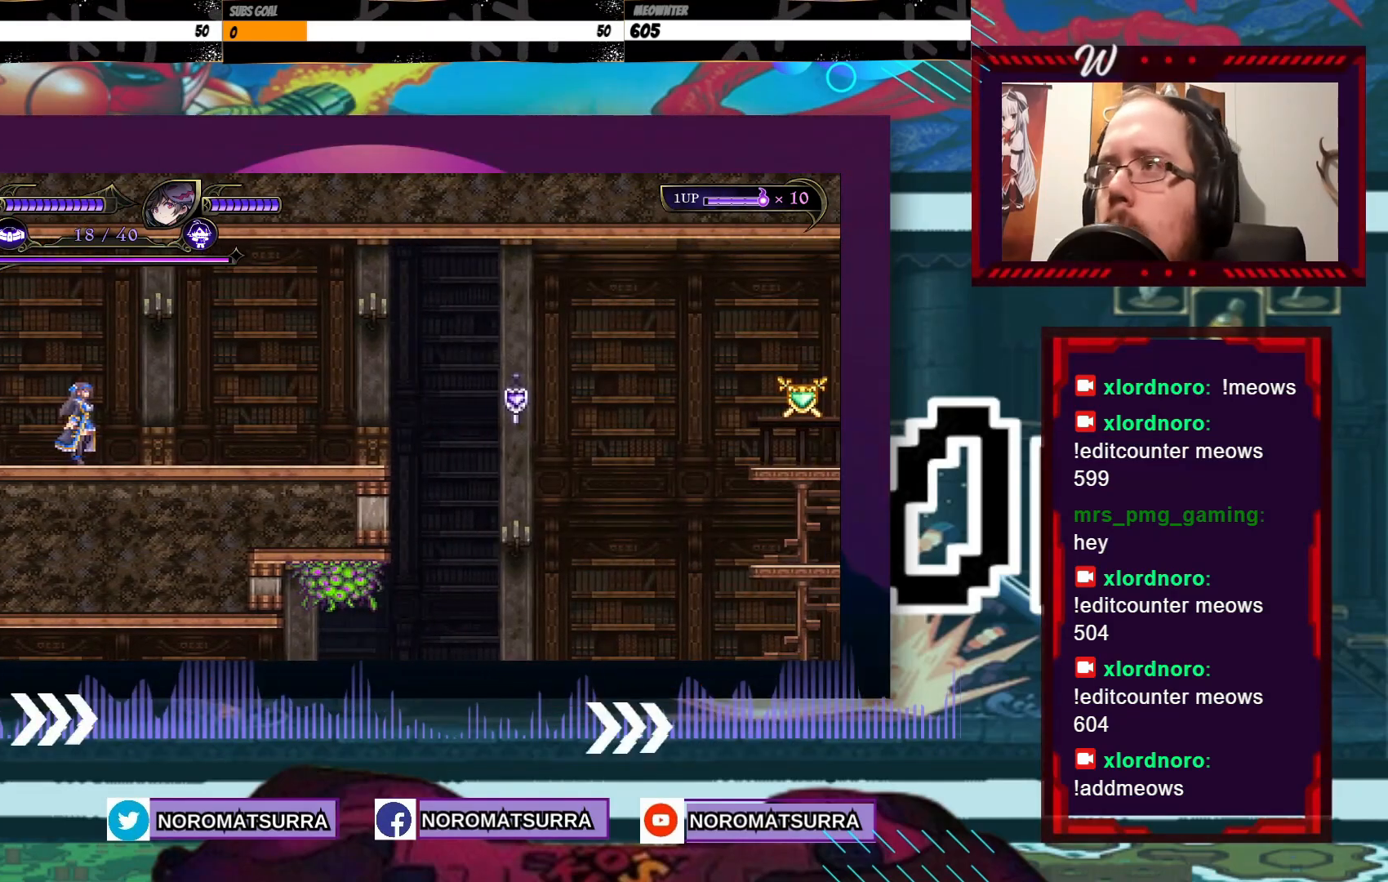
{"buttons": [], "left_stick": "right", "right_stick": "center", "events": []}